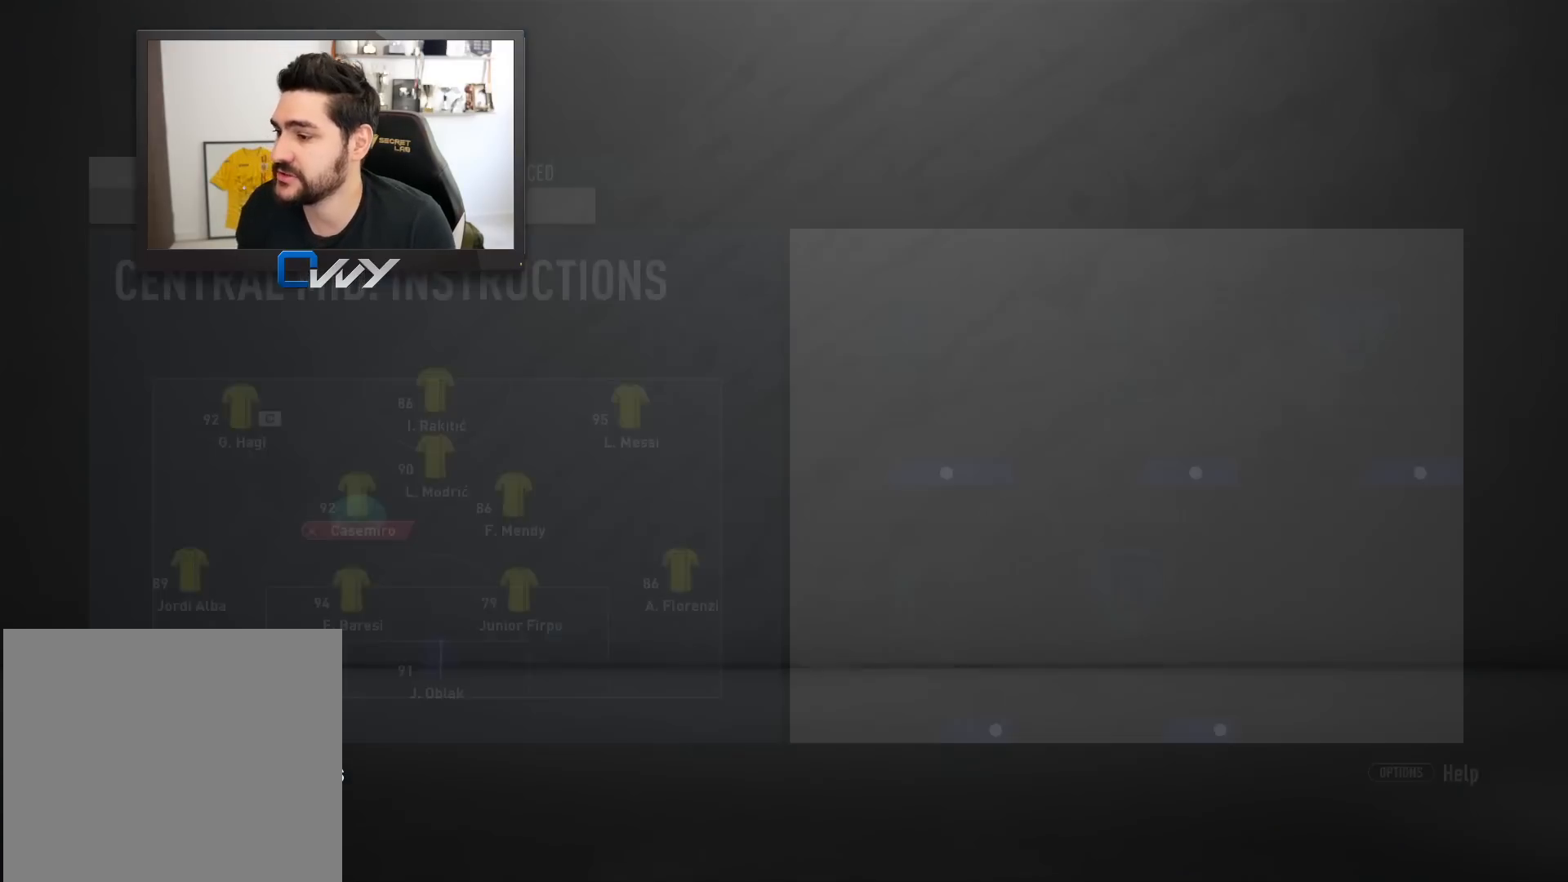
Gameplay with a controller (PlayStation layout); each line is a JSON object with the inputs held at the frame after it. "events" lists button and stick changes between this image and that frame as [ms after this image, input, new state], when the widget could be followed in between.
{"buttons": [], "left_stick": "center", "right_stick": "center", "events": []}
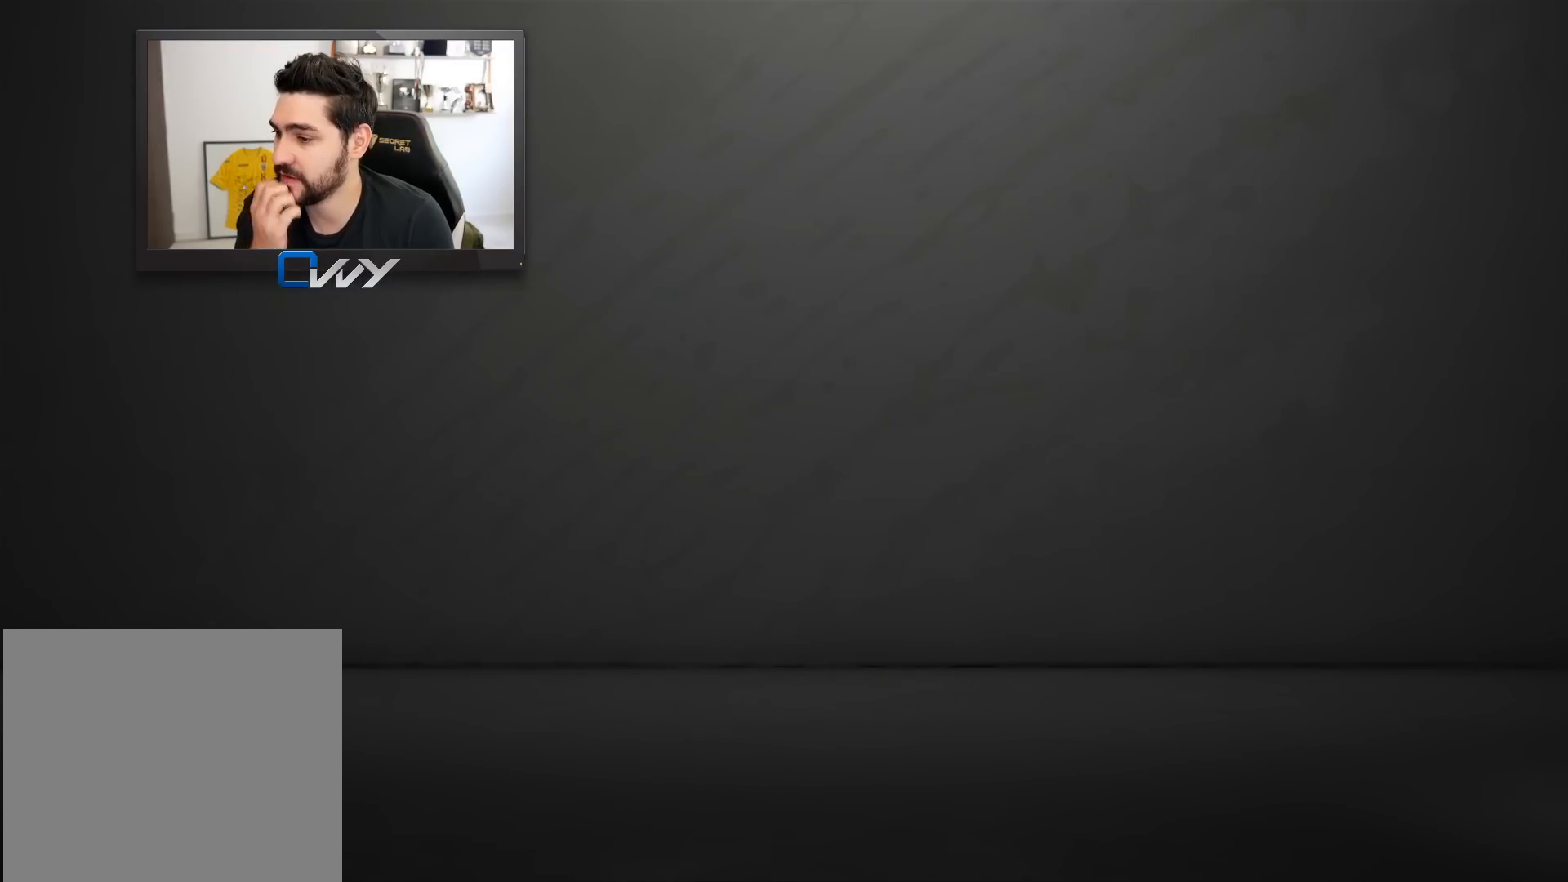
{"buttons": [], "left_stick": "center", "right_stick": "center", "events": []}
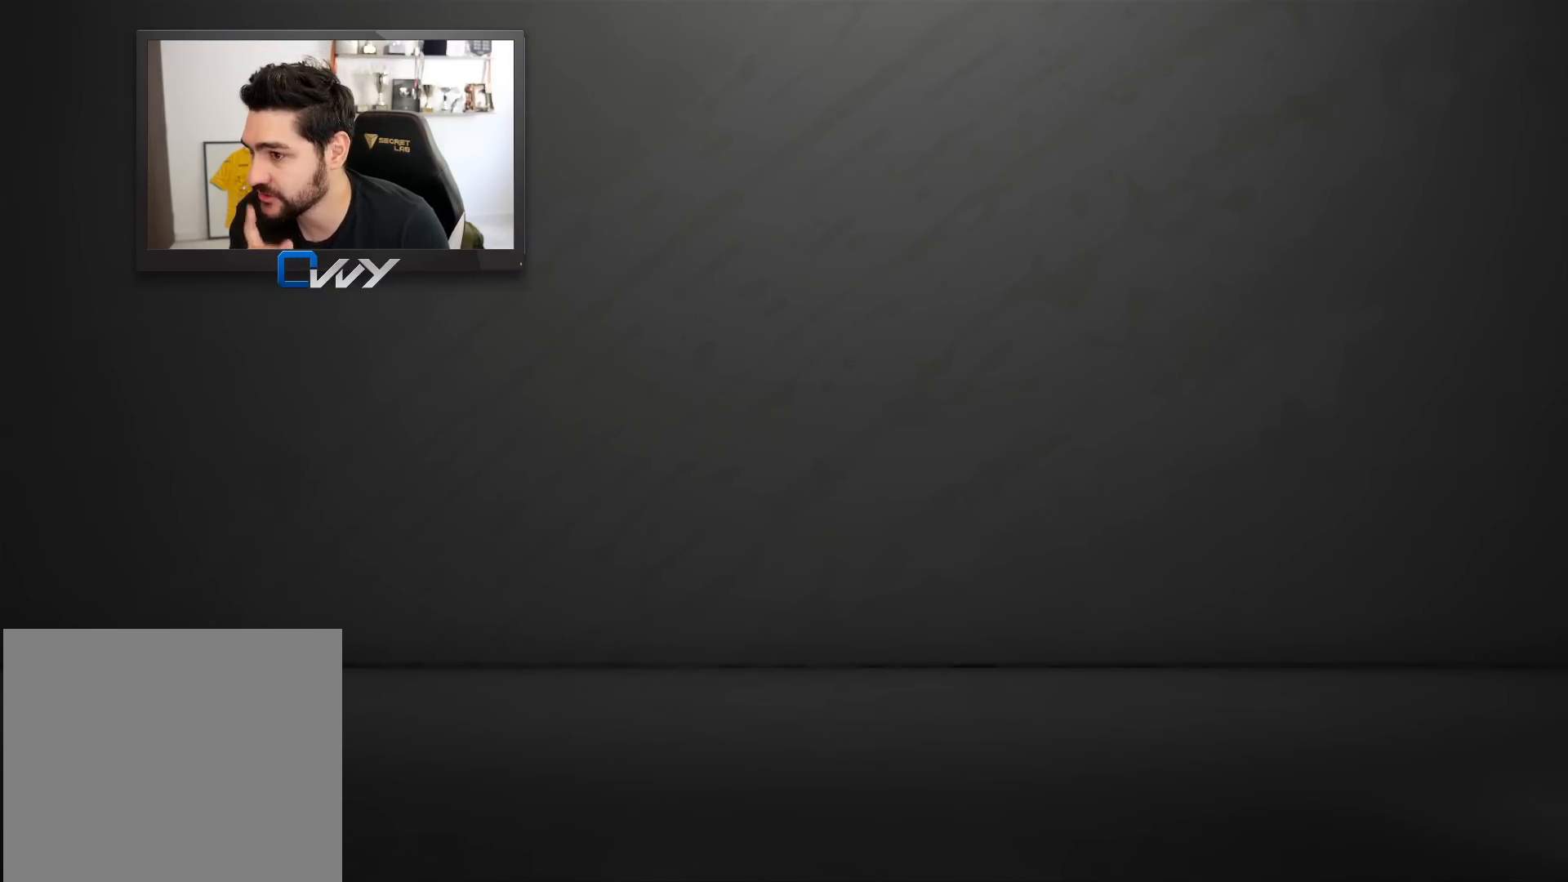
{"buttons": [], "left_stick": "center", "right_stick": "center", "events": []}
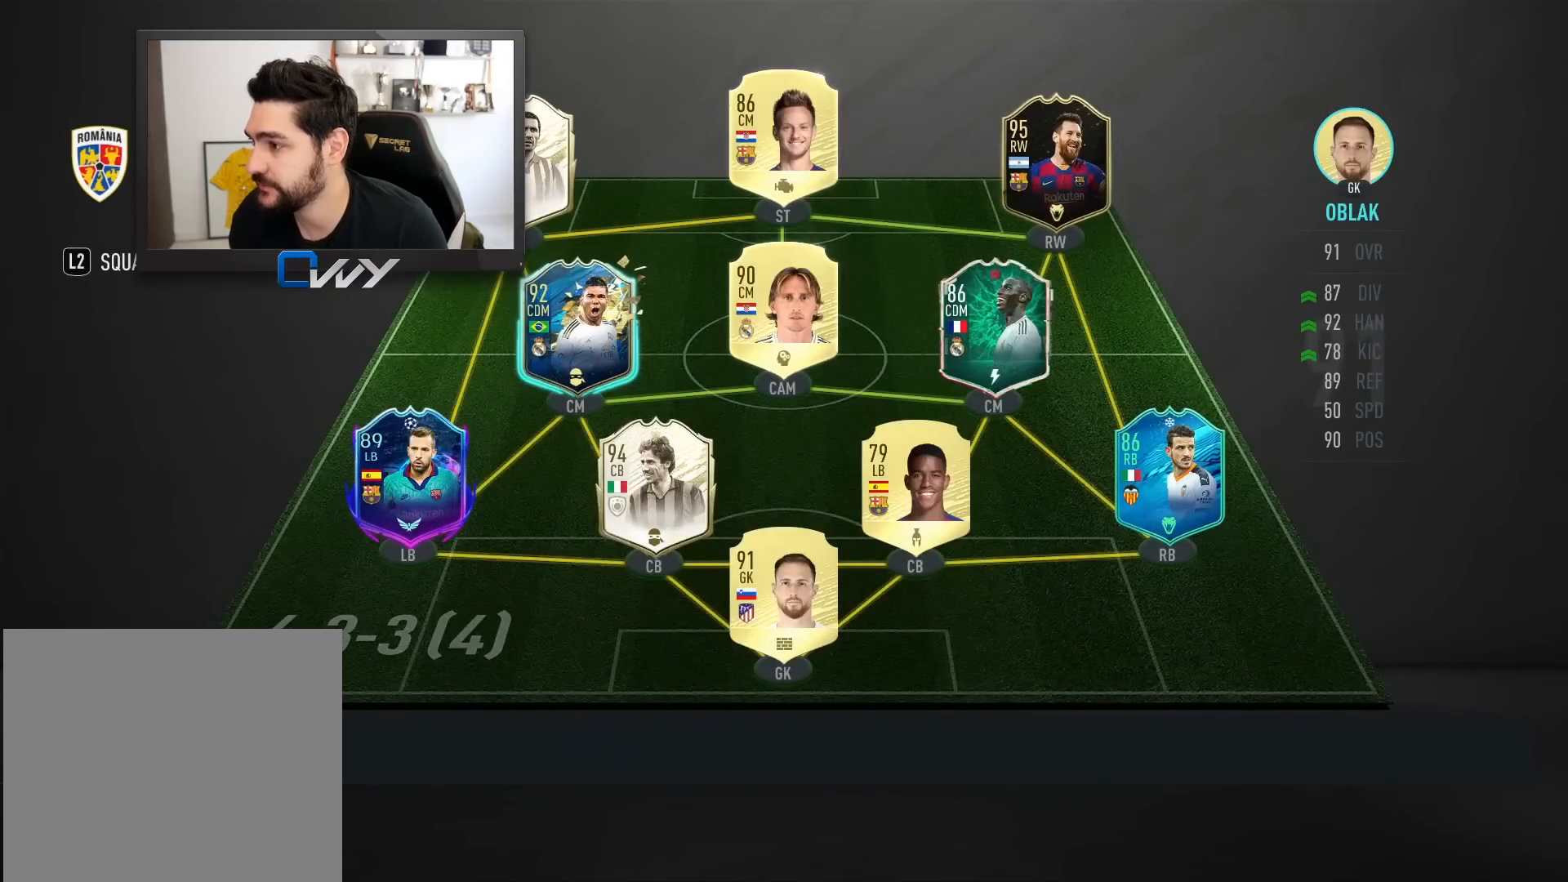
{"buttons": [], "left_stick": "center", "right_stick": "center", "events": []}
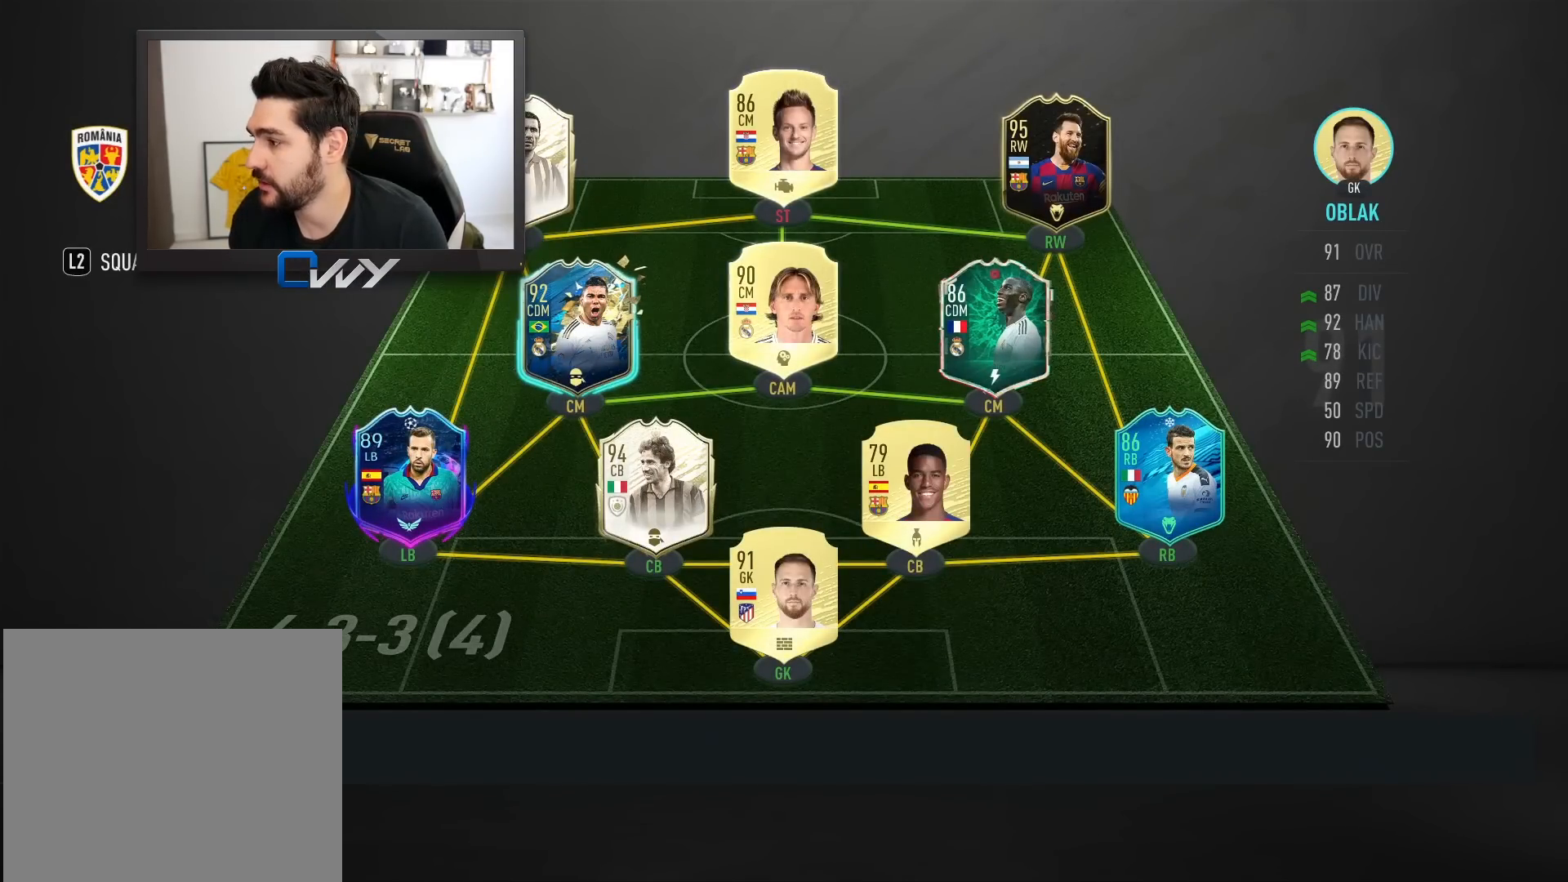
{"buttons": [], "left_stick": "center", "right_stick": "center", "events": []}
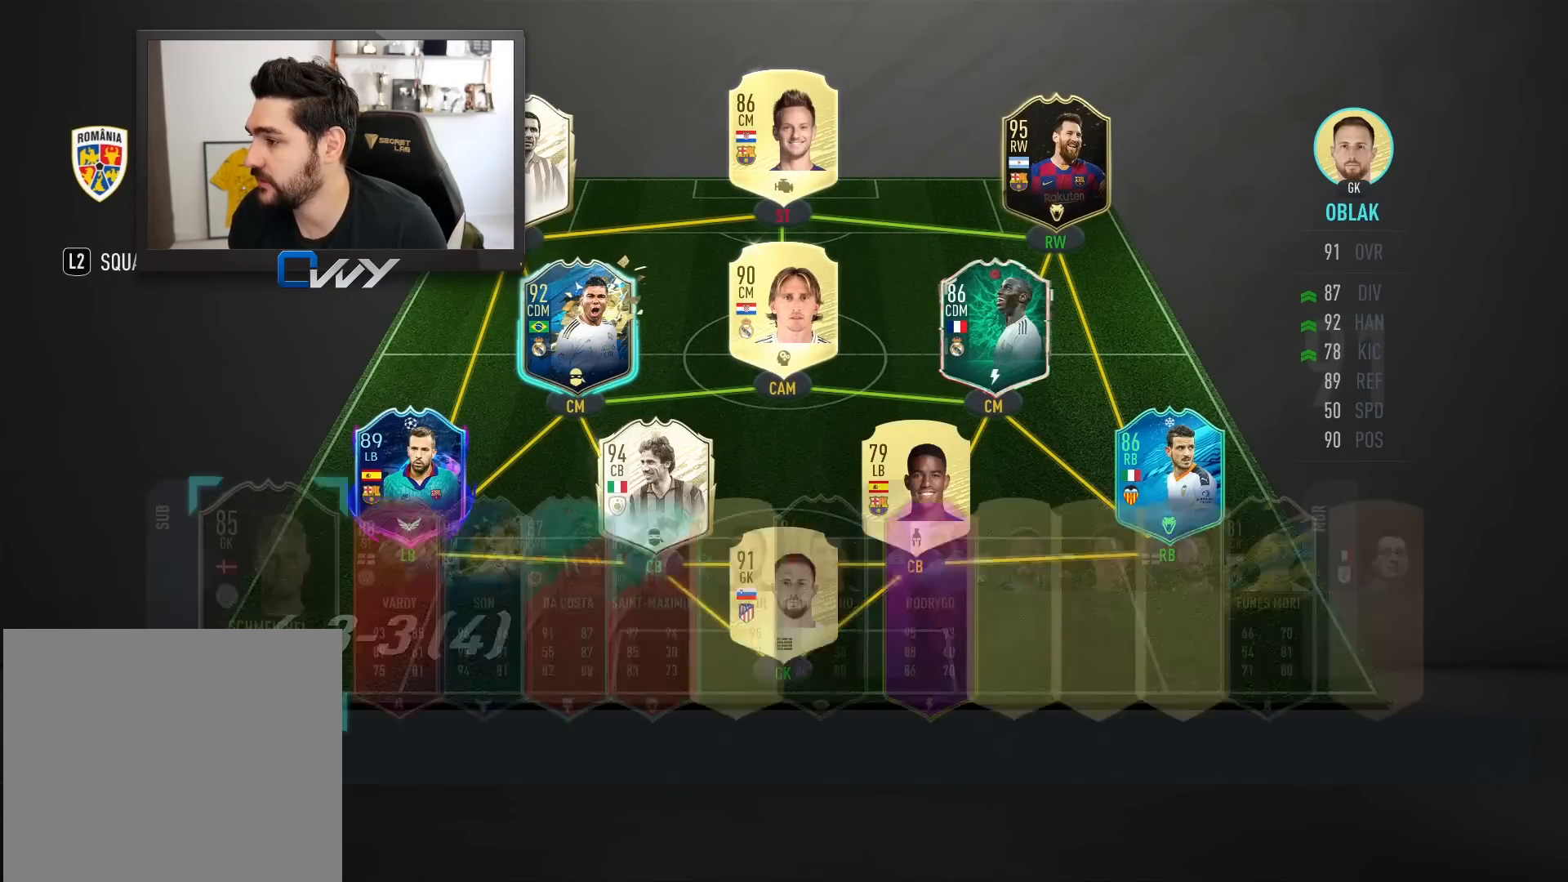
{"buttons": [], "left_stick": "center", "right_stick": "center", "events": []}
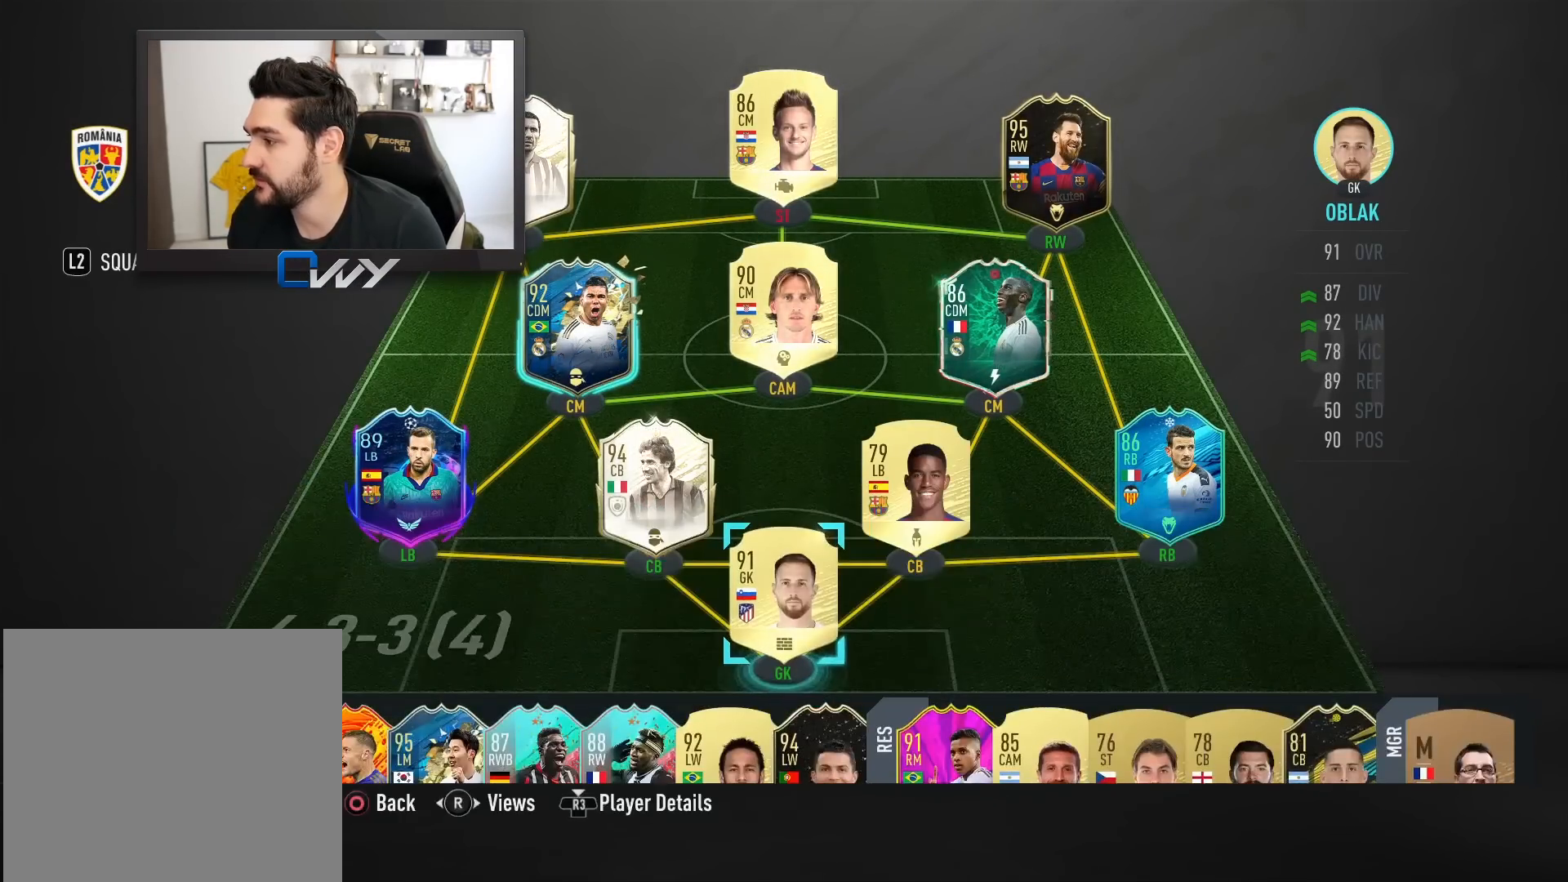
{"buttons": [], "left_stick": "center", "right_stick": "center", "events": [[200, "left_stick", "up"], [267, "left_stick", "center"], [383, "left_stick", "right"], [500, "left_stick", "center"]]}
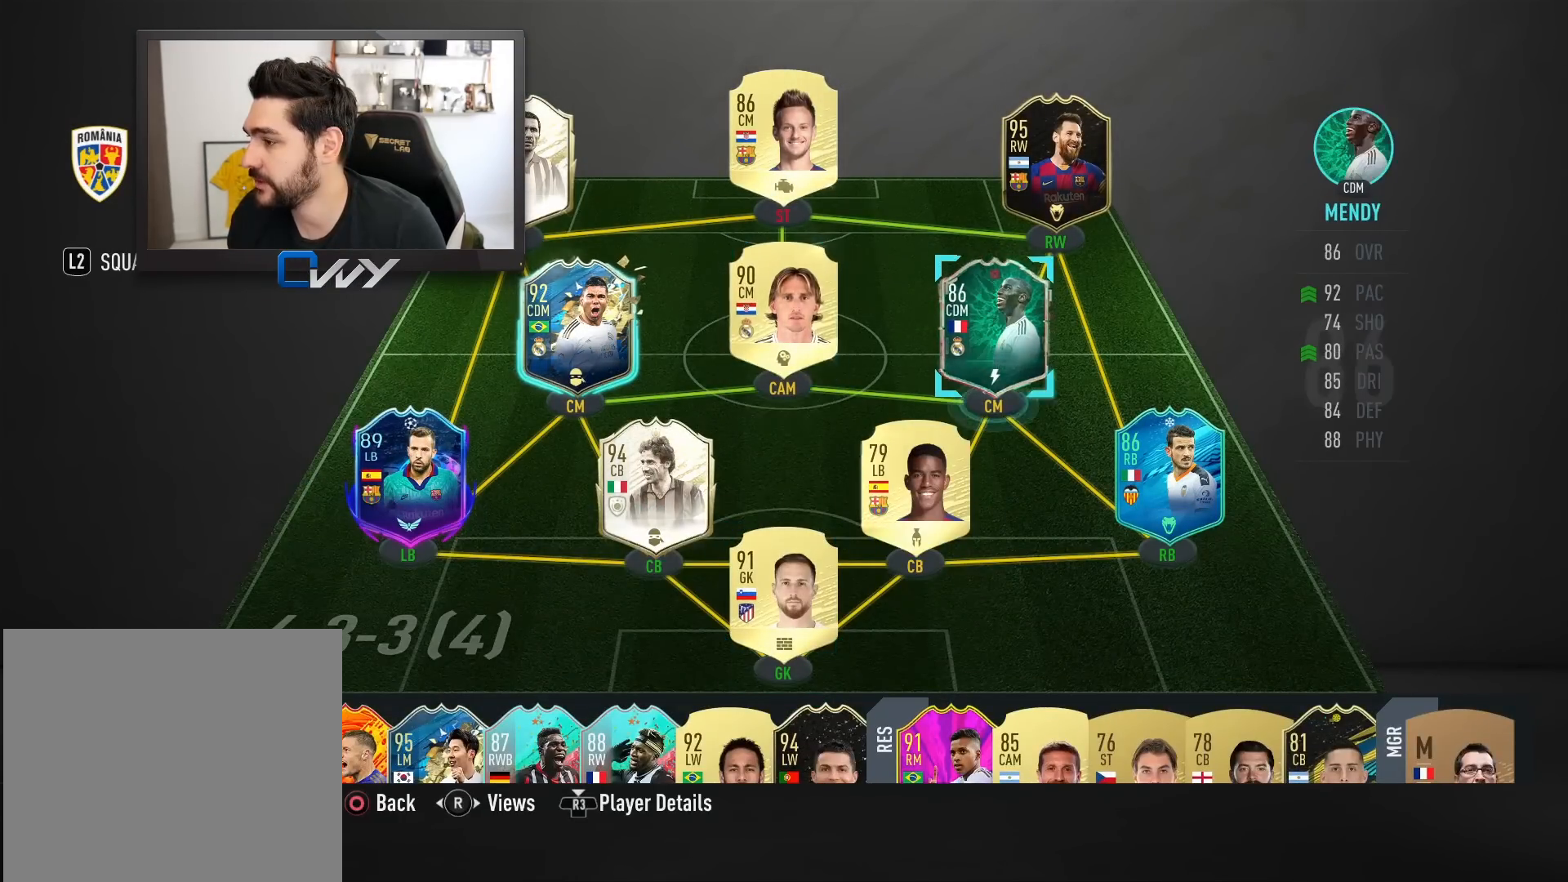
{"buttons": [], "left_stick": "center", "right_stick": "center", "events": [[200, "CROSS", "down"], [317, "CROSS", "up"], [350, "left_stick", "left"], [467, "left_stick", "center"]]}
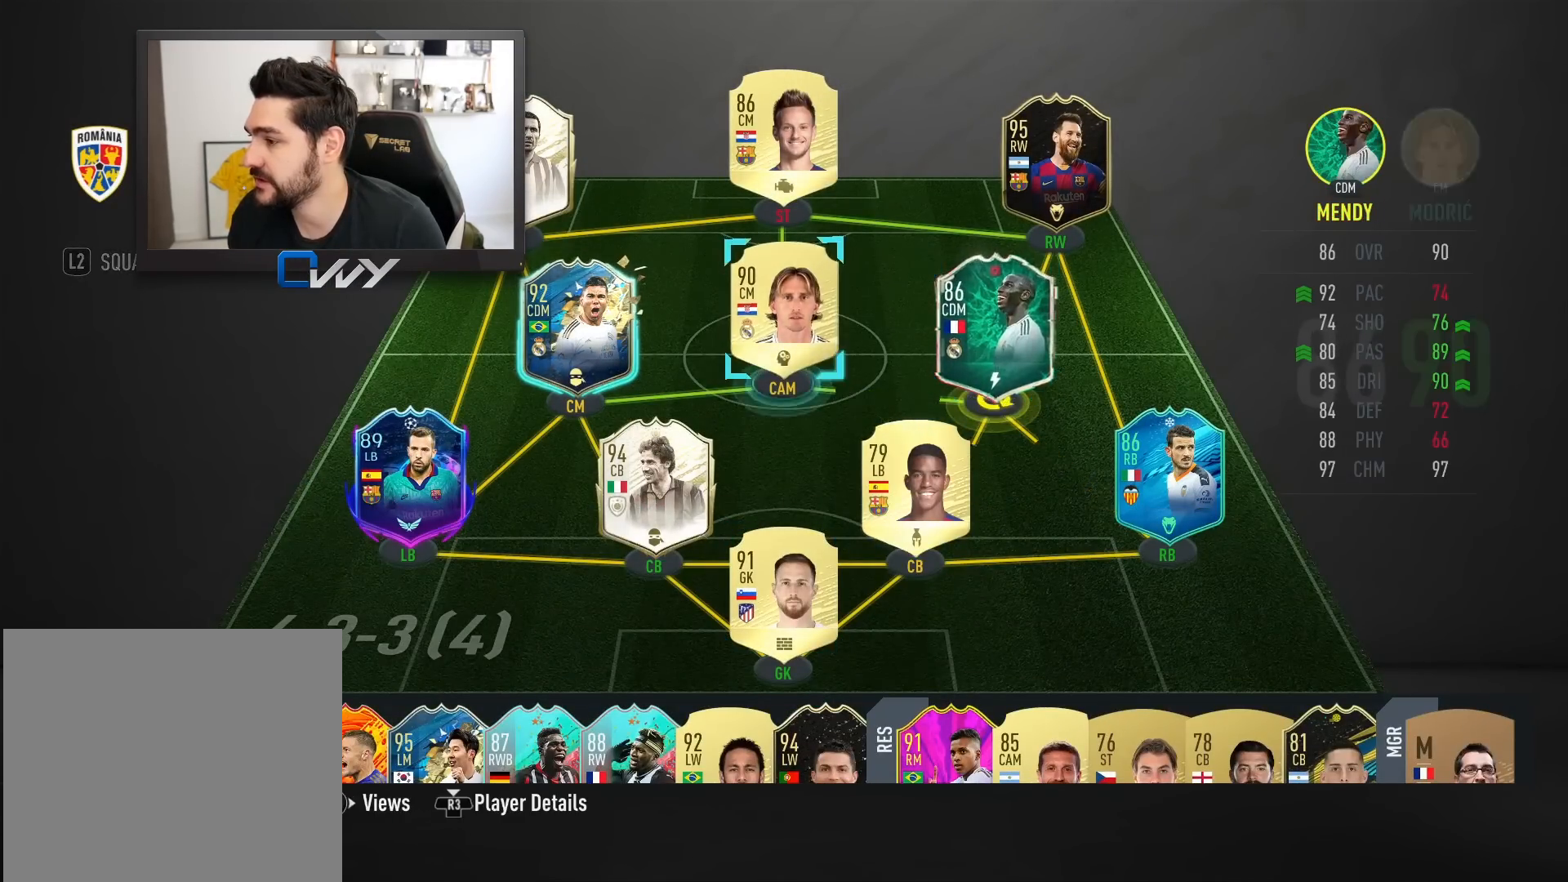
{"buttons": [], "left_stick": "center", "right_stick": "center", "events": [[67, "left_stick", "left"], [150, "left_stick", "center"], [267, "CROSS", "down"], [350, "CROSS", "up"]]}
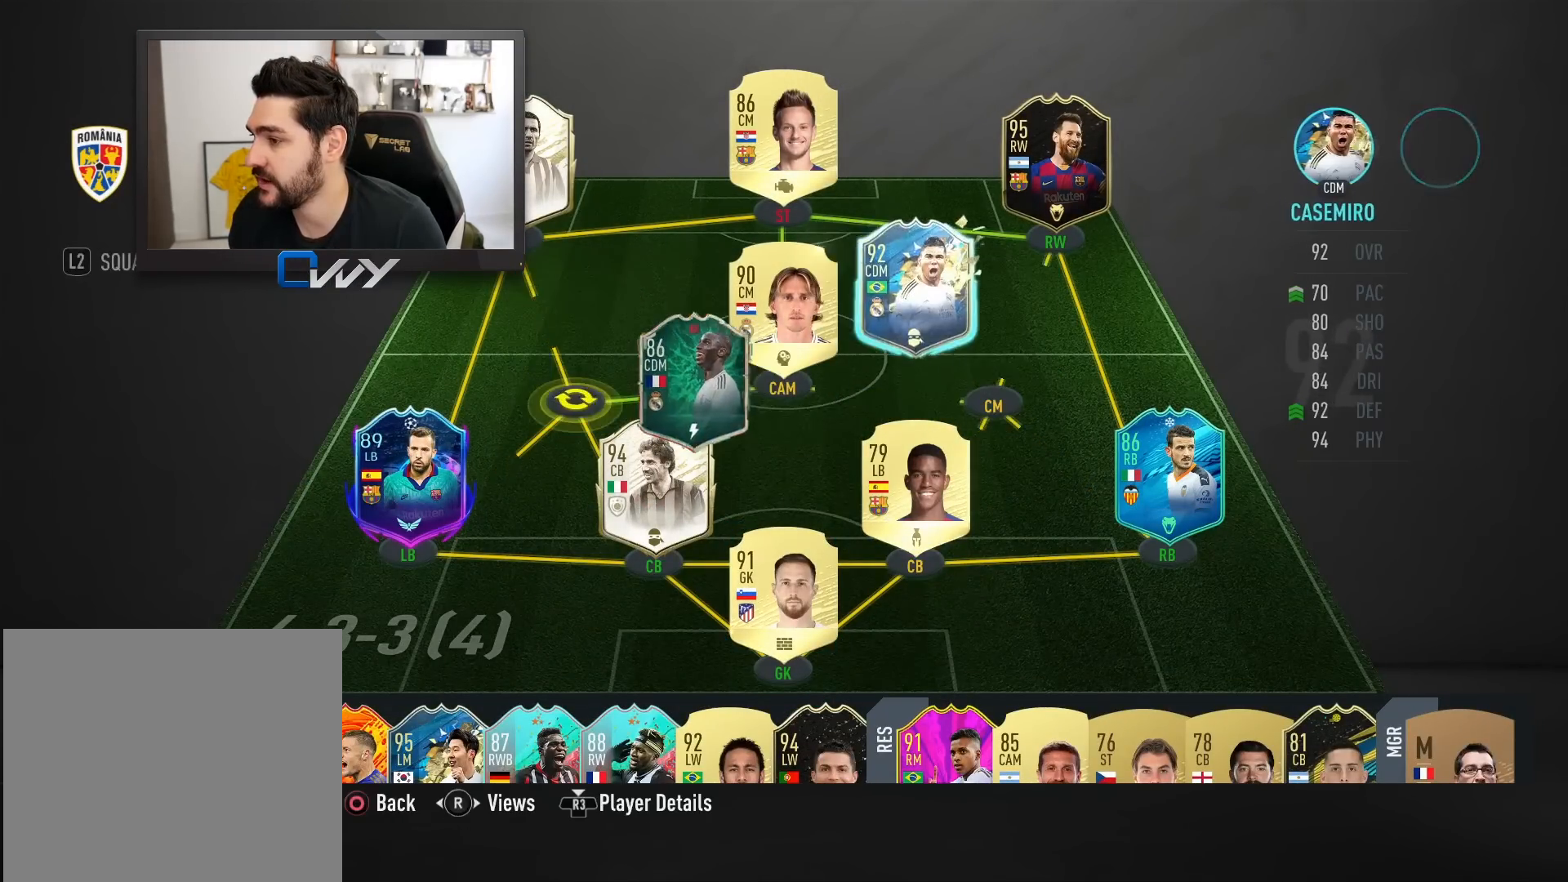
{"buttons": [], "left_stick": "center", "right_stick": "center", "events": []}
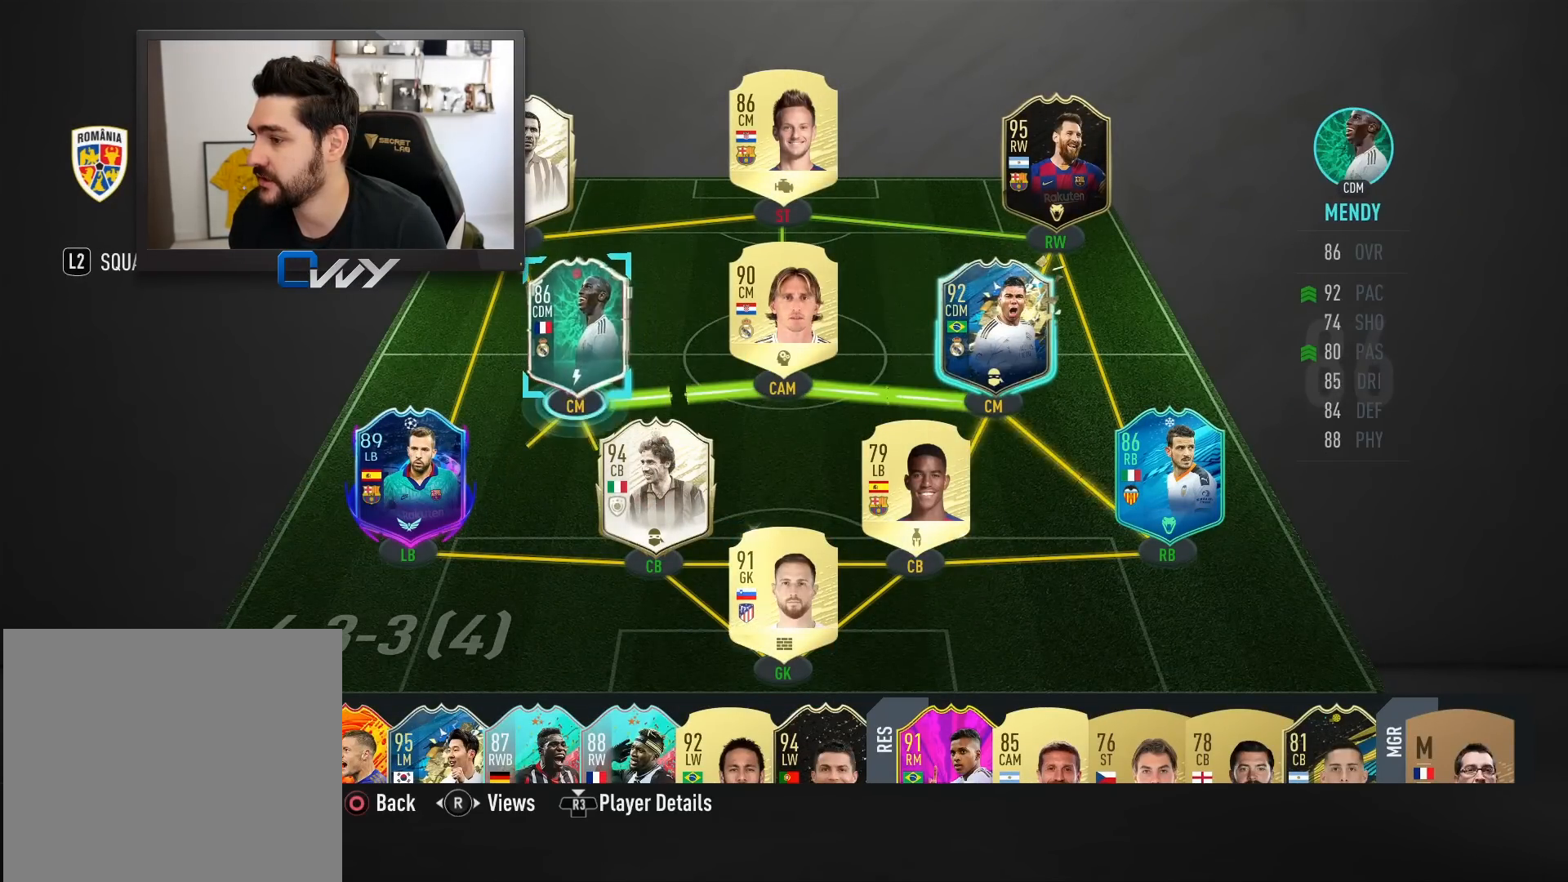
{"buttons": [], "left_stick": "center", "right_stick": "center", "events": [[183, "left_stick", "right"], [267, "left_stick", "center"]]}
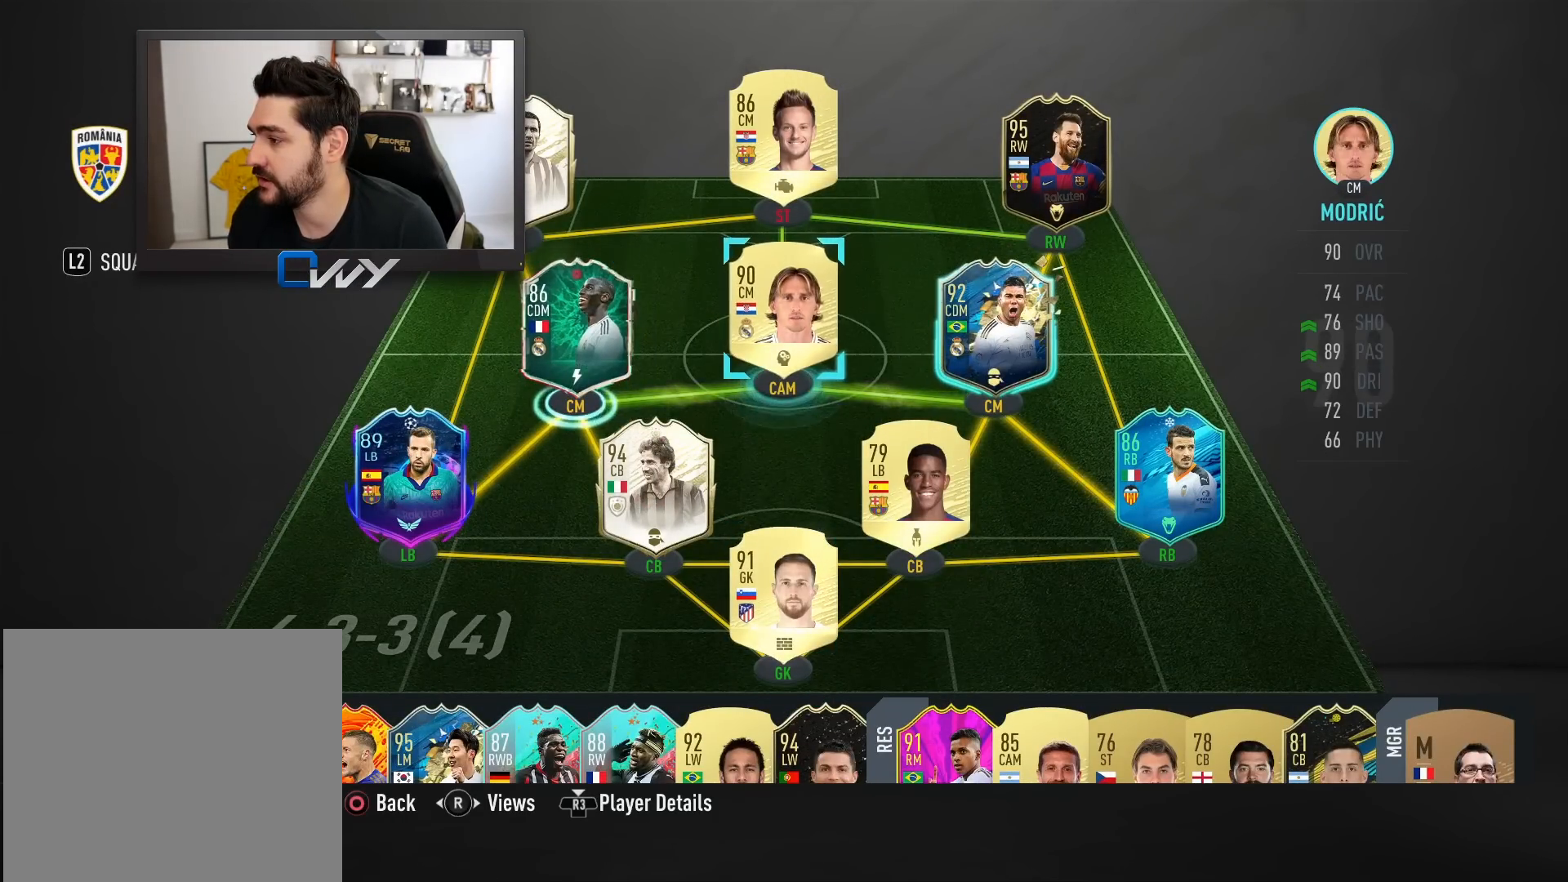
{"buttons": ["R3"], "left_stick": "center", "right_stick": "center", "events": [[217, "left_stick", "left"], [333, "left_stick", "center"], [483, "R3", "down"]]}
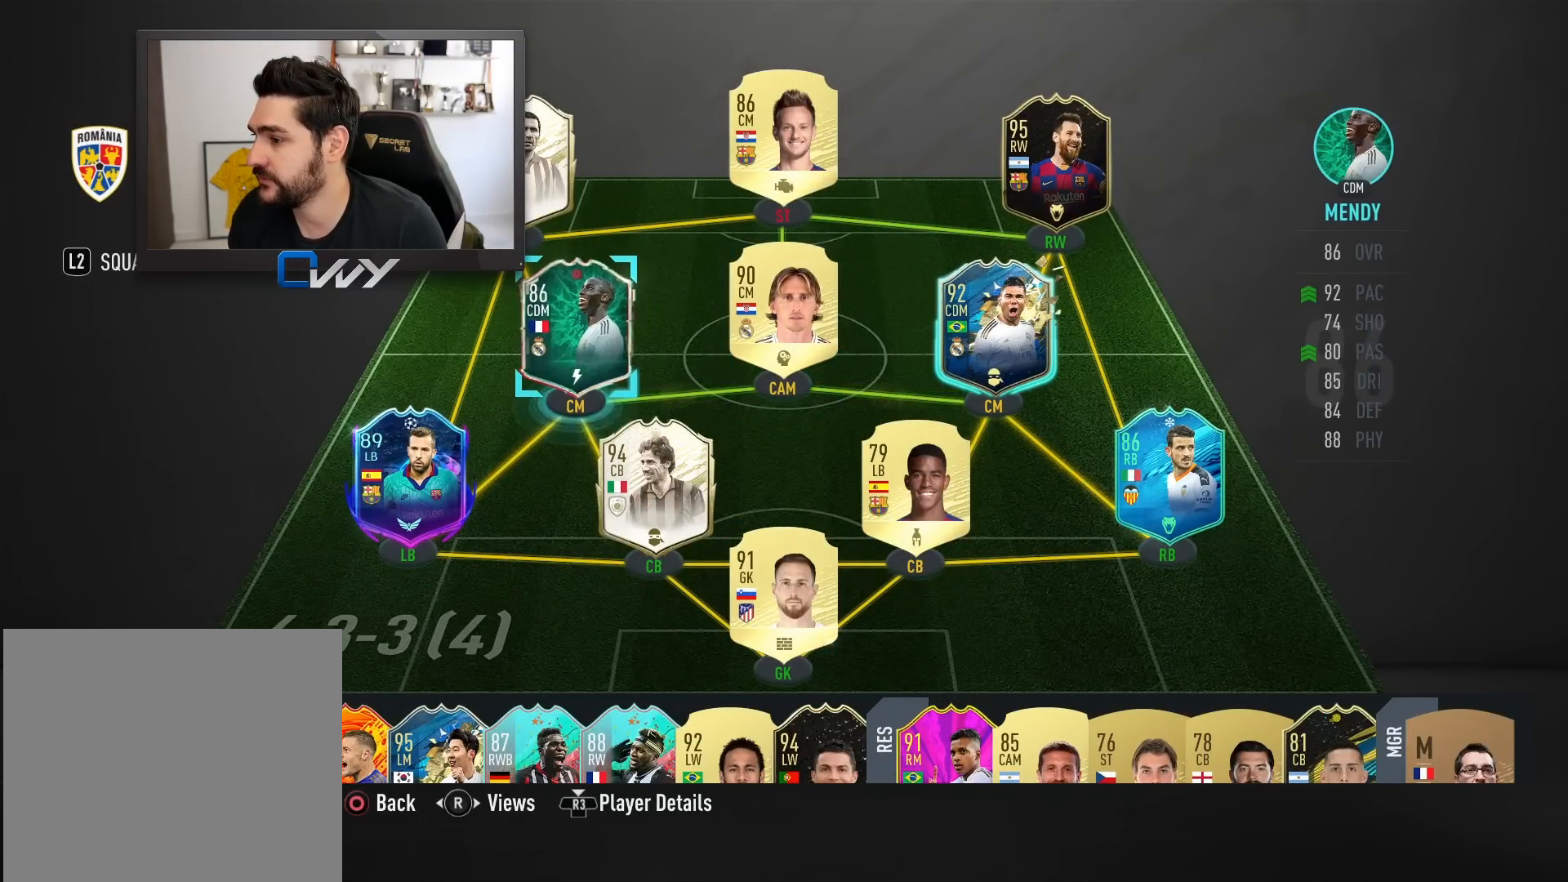
{"buttons": [], "left_stick": "center", "right_stick": "center", "events": [[133, "R3", "up"]]}
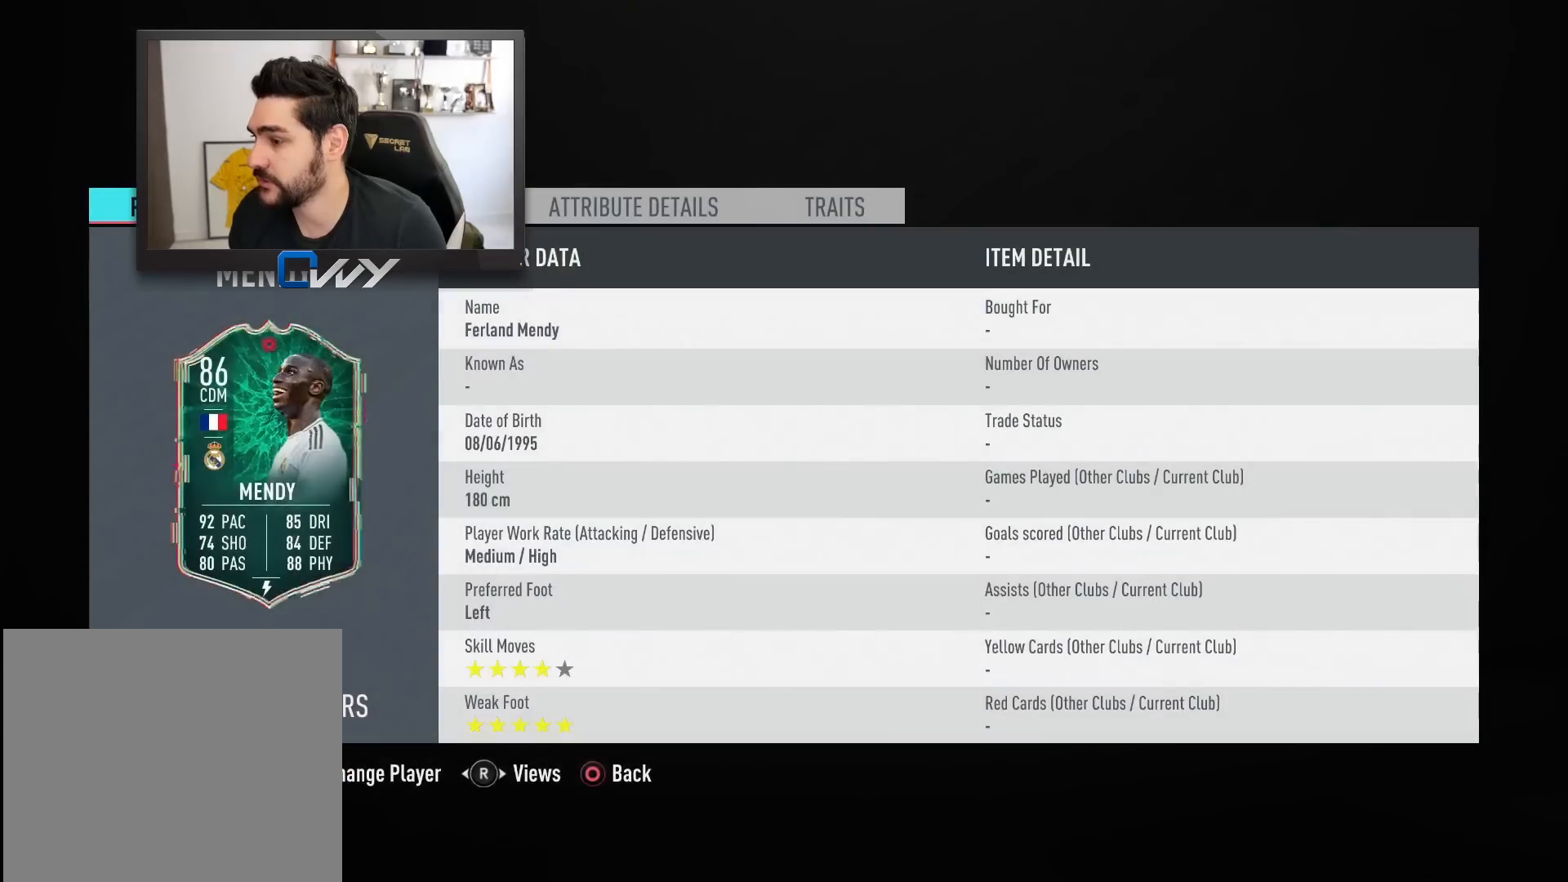
{"buttons": [], "left_stick": "center", "right_stick": "center", "events": []}
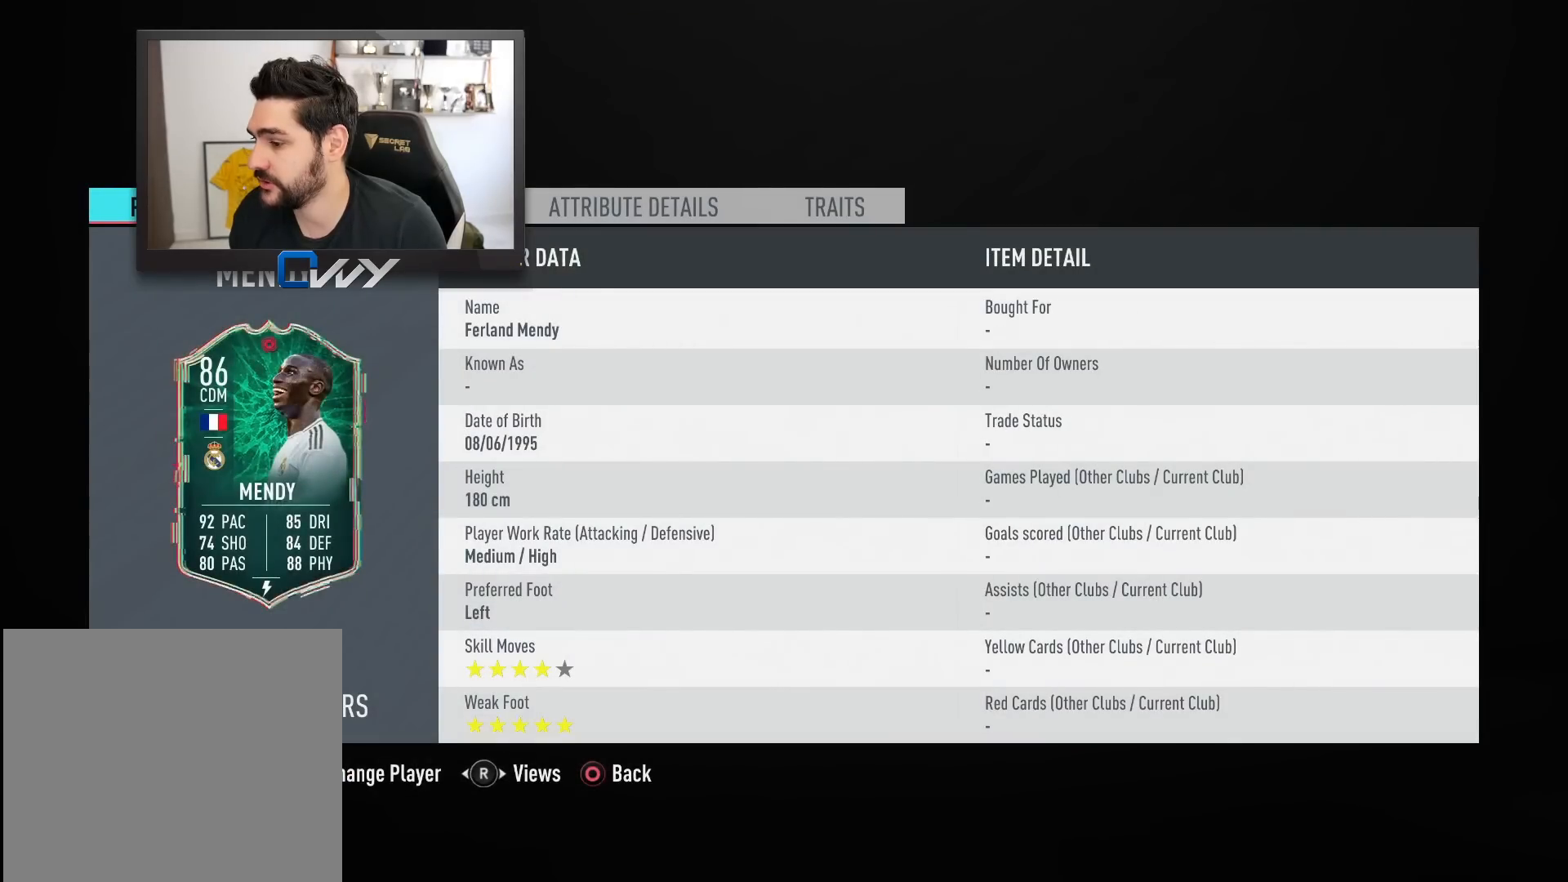
{"buttons": [], "left_stick": "center", "right_stick": "center", "events": []}
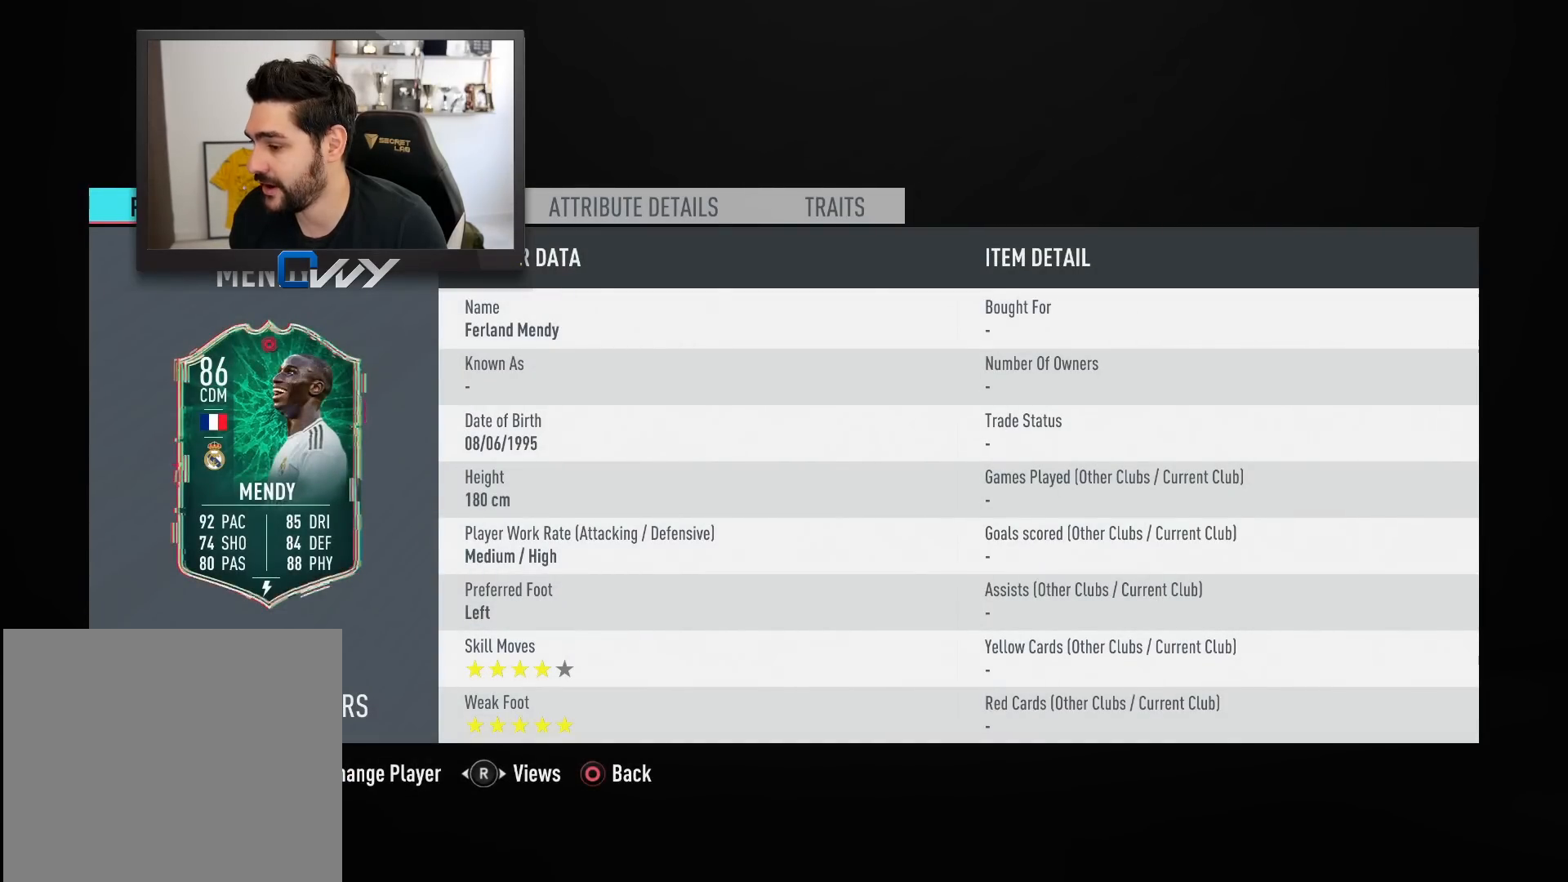
{"buttons": [], "left_stick": "center", "right_stick": "center", "events": []}
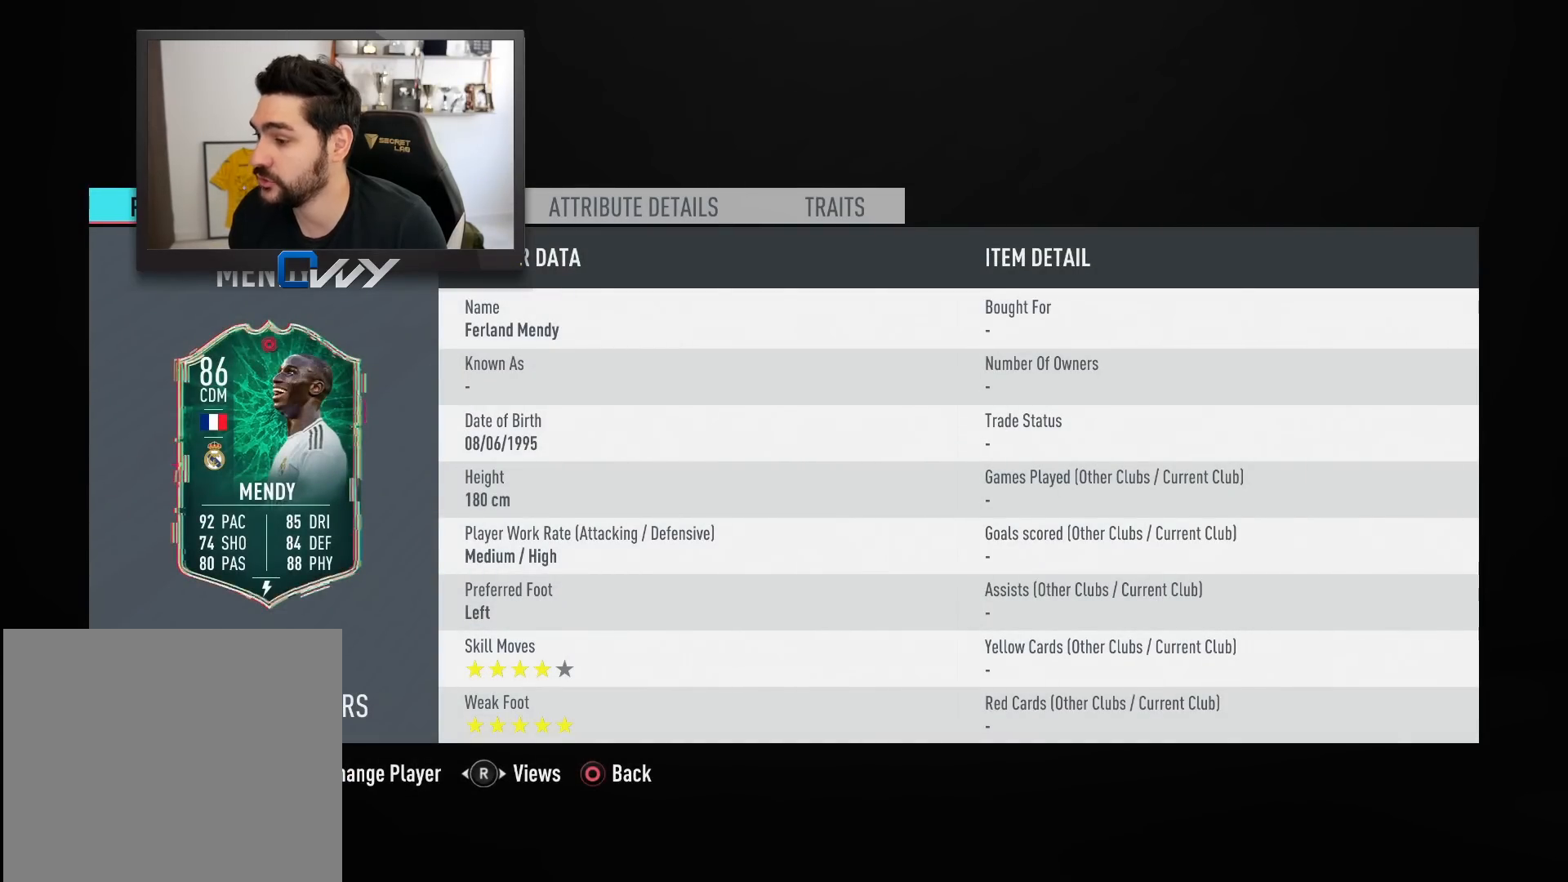
{"buttons": [], "left_stick": "center", "right_stick": "center", "events": []}
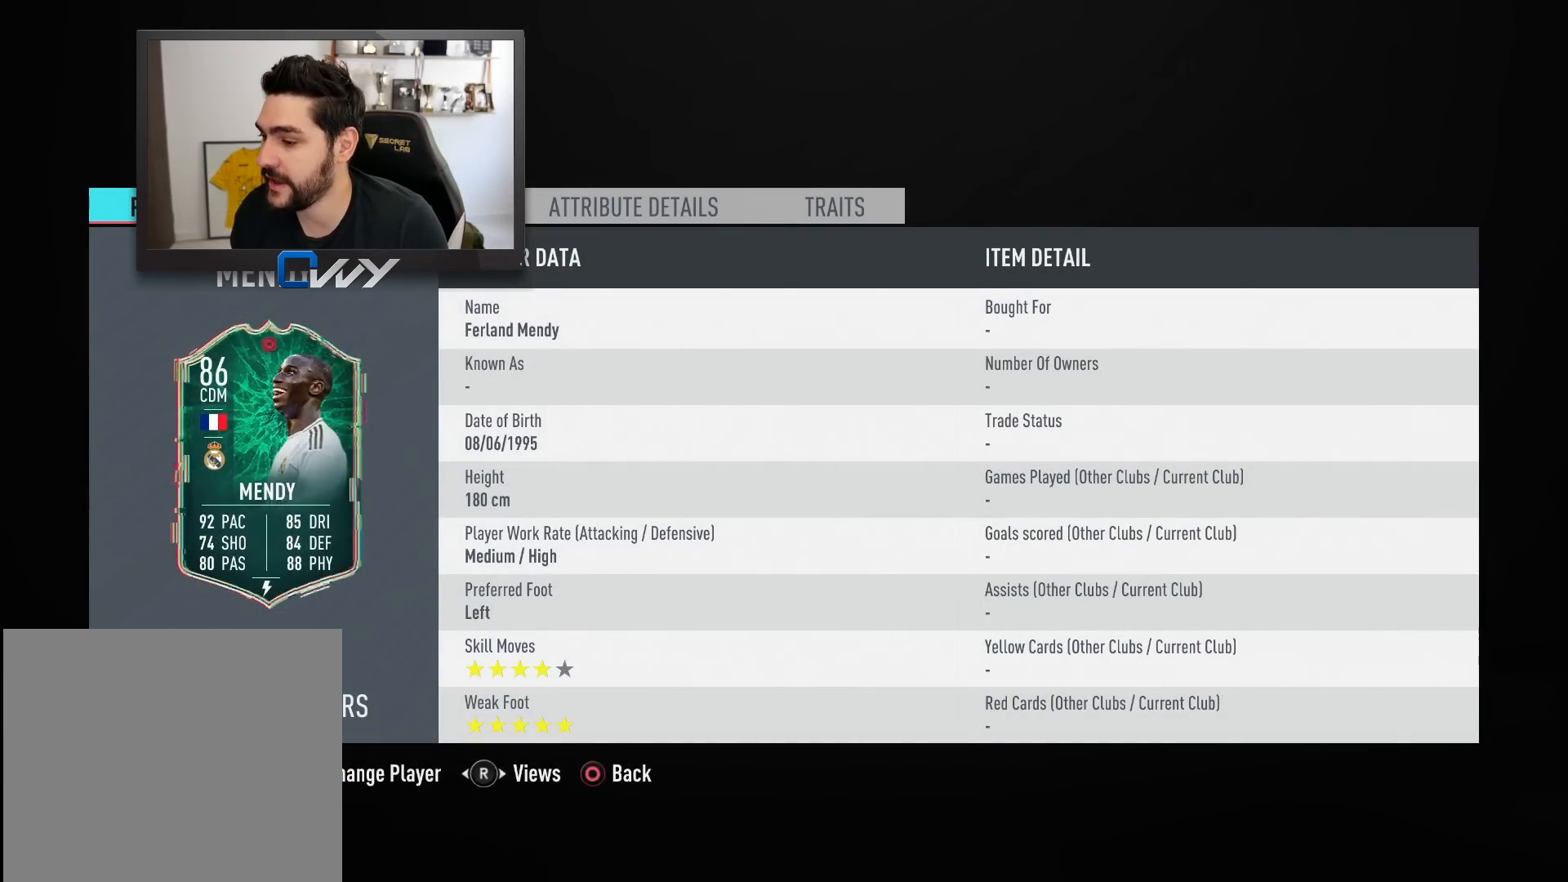
{"buttons": [], "left_stick": "center", "right_stick": "center", "events": [[150, "CIRCLE", "down"], [233, "CIRCLE", "up"]]}
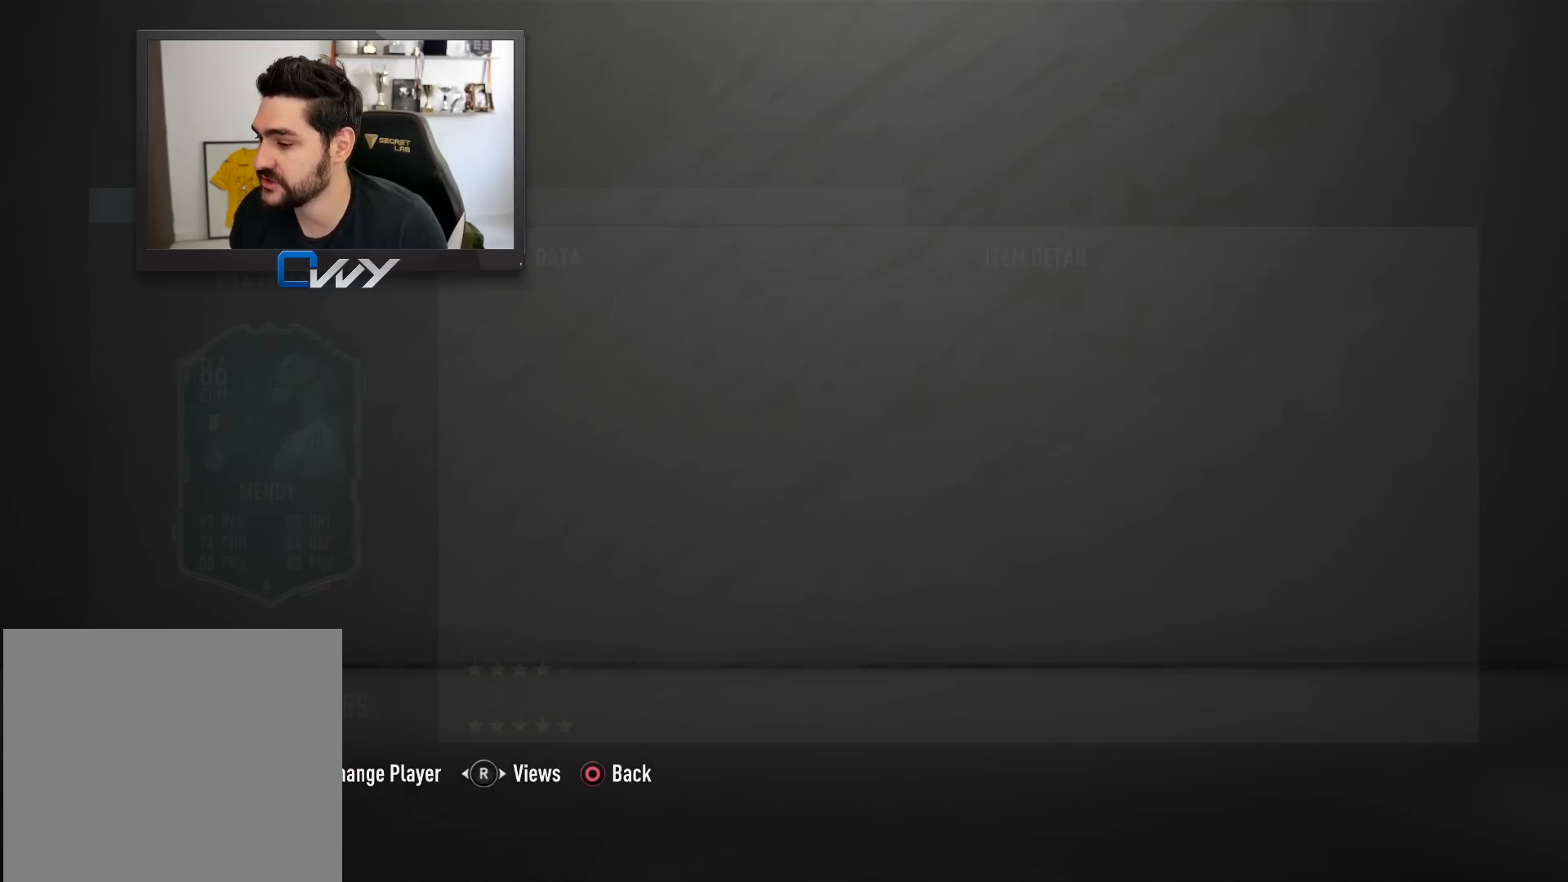
{"buttons": [], "left_stick": "center", "right_stick": "center", "events": [[350, "left_stick", "right"], [417, "left_stick", "center"]]}
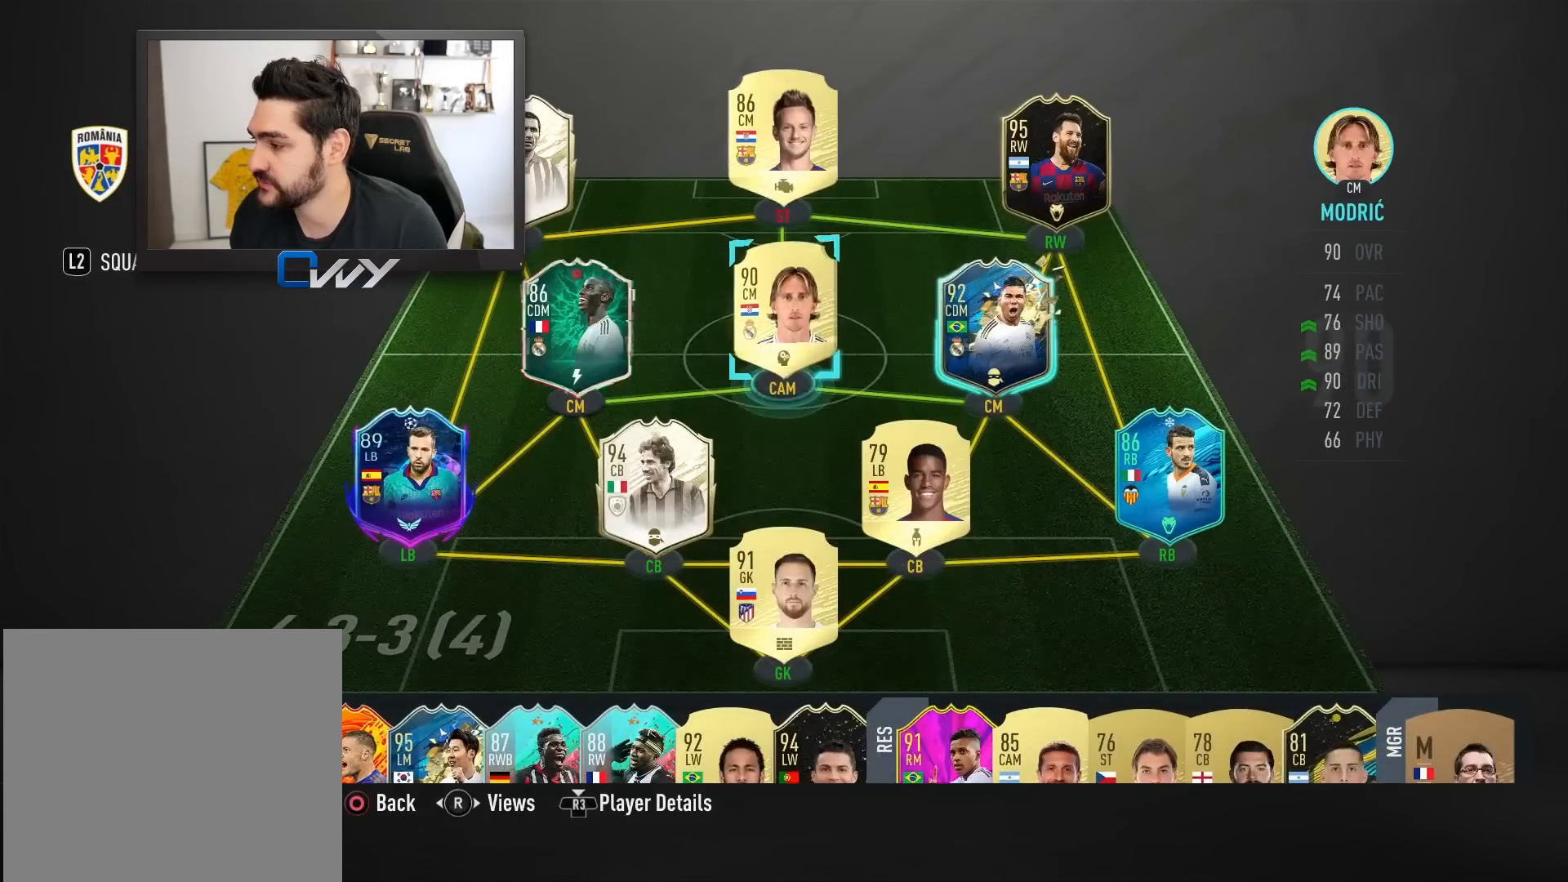
{"buttons": [], "left_stick": "center", "right_stick": "center", "events": [[50, "left_stick", "right"], [117, "left_stick", "center"], [367, "R3", "down"], [500, "R3", "up"]]}
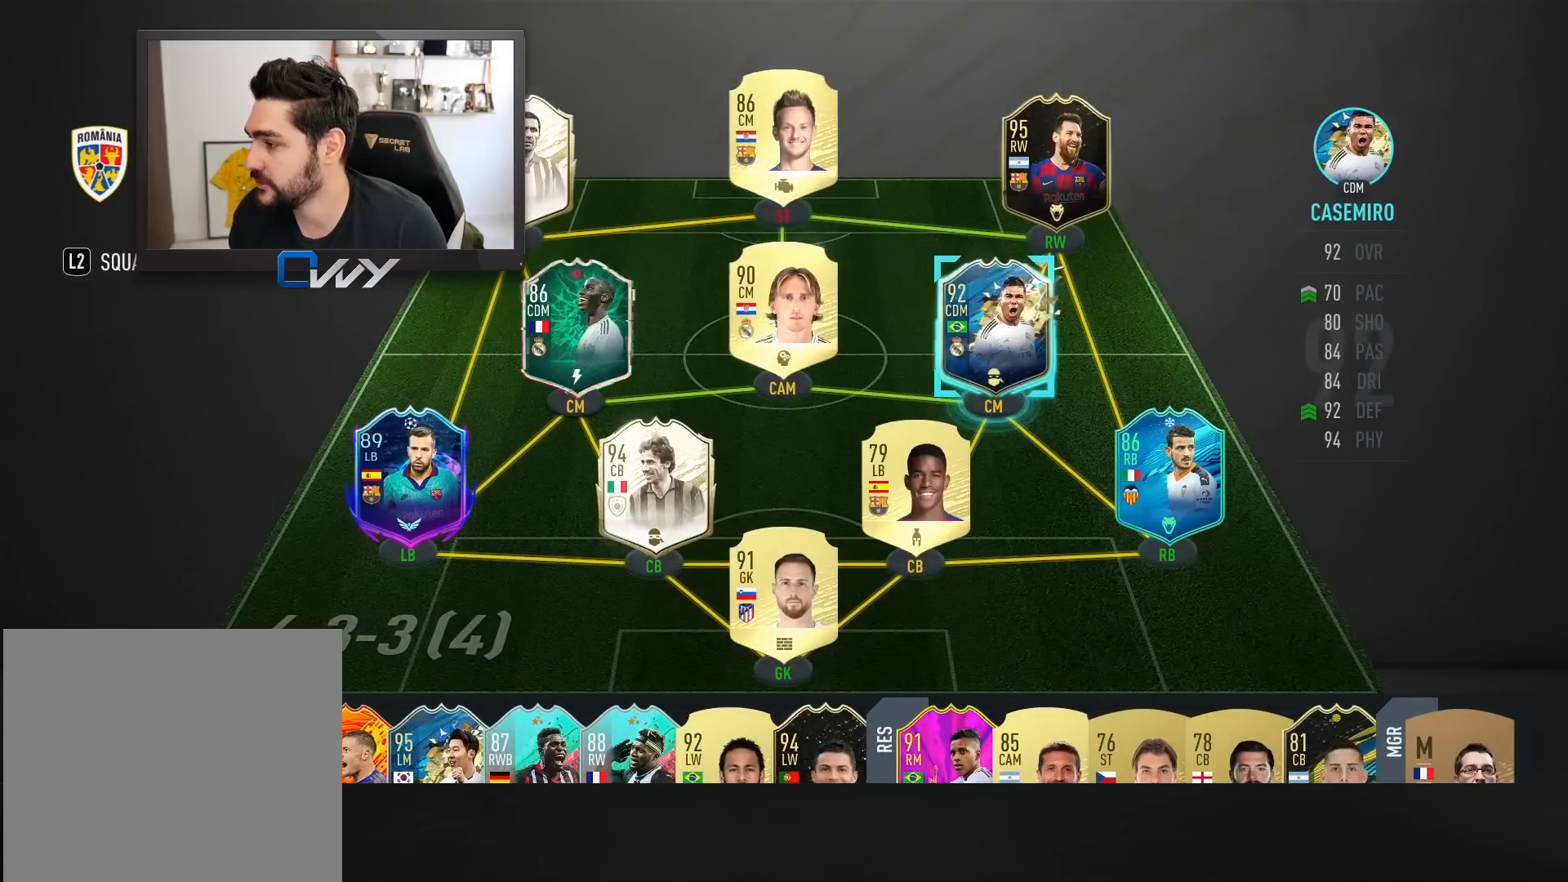
{"buttons": [], "left_stick": "center", "right_stick": "center", "events": [[17, "right_stick", "left"], [83, "right_stick", "center"]]}
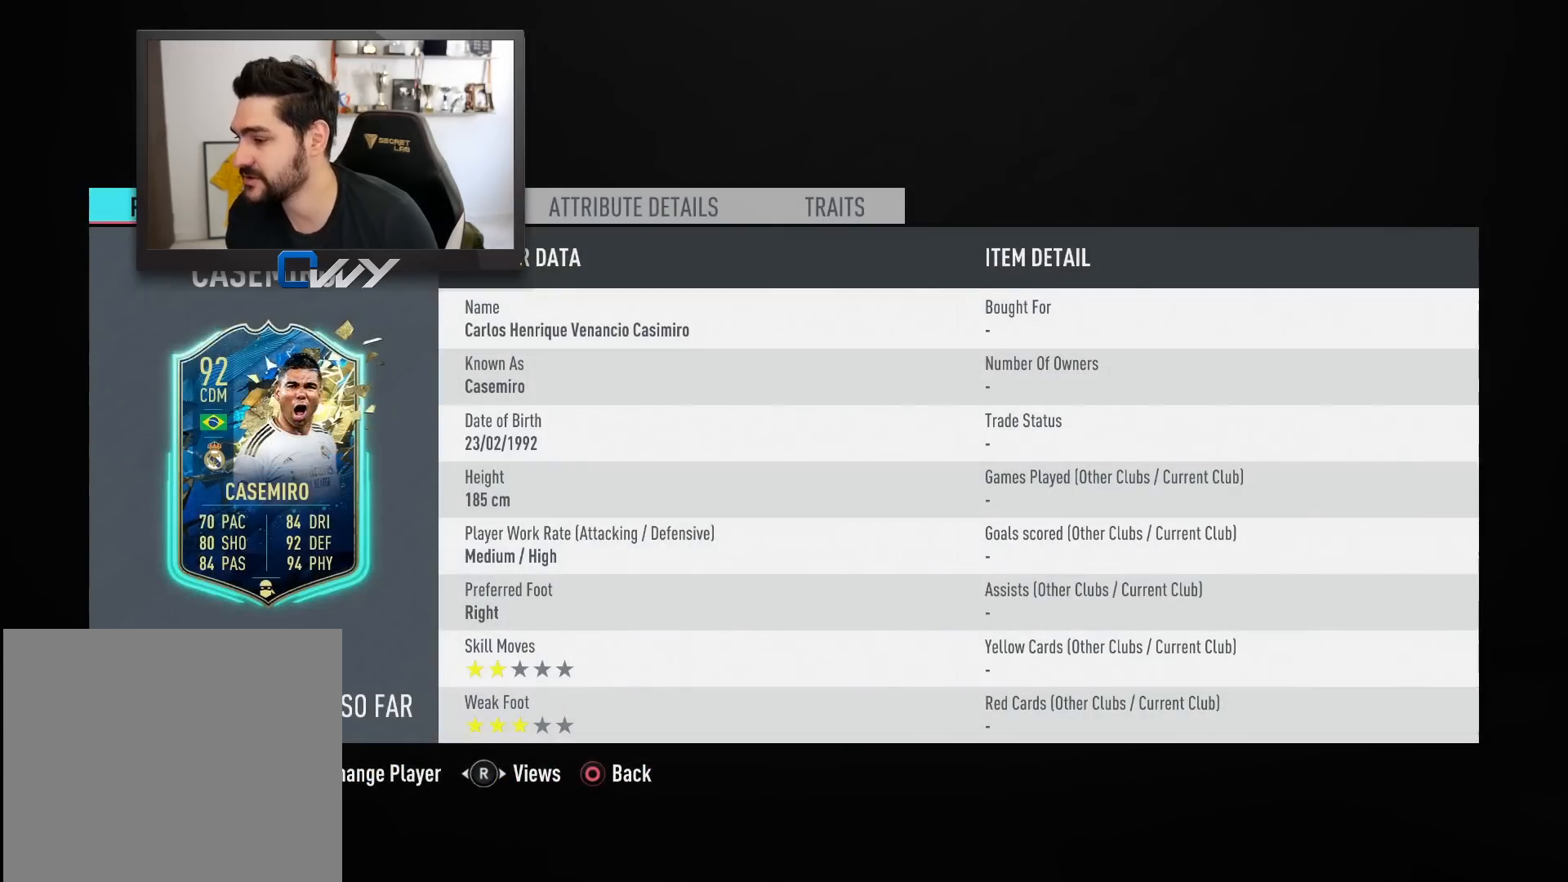
{"buttons": [], "left_stick": "center", "right_stick": "center", "events": []}
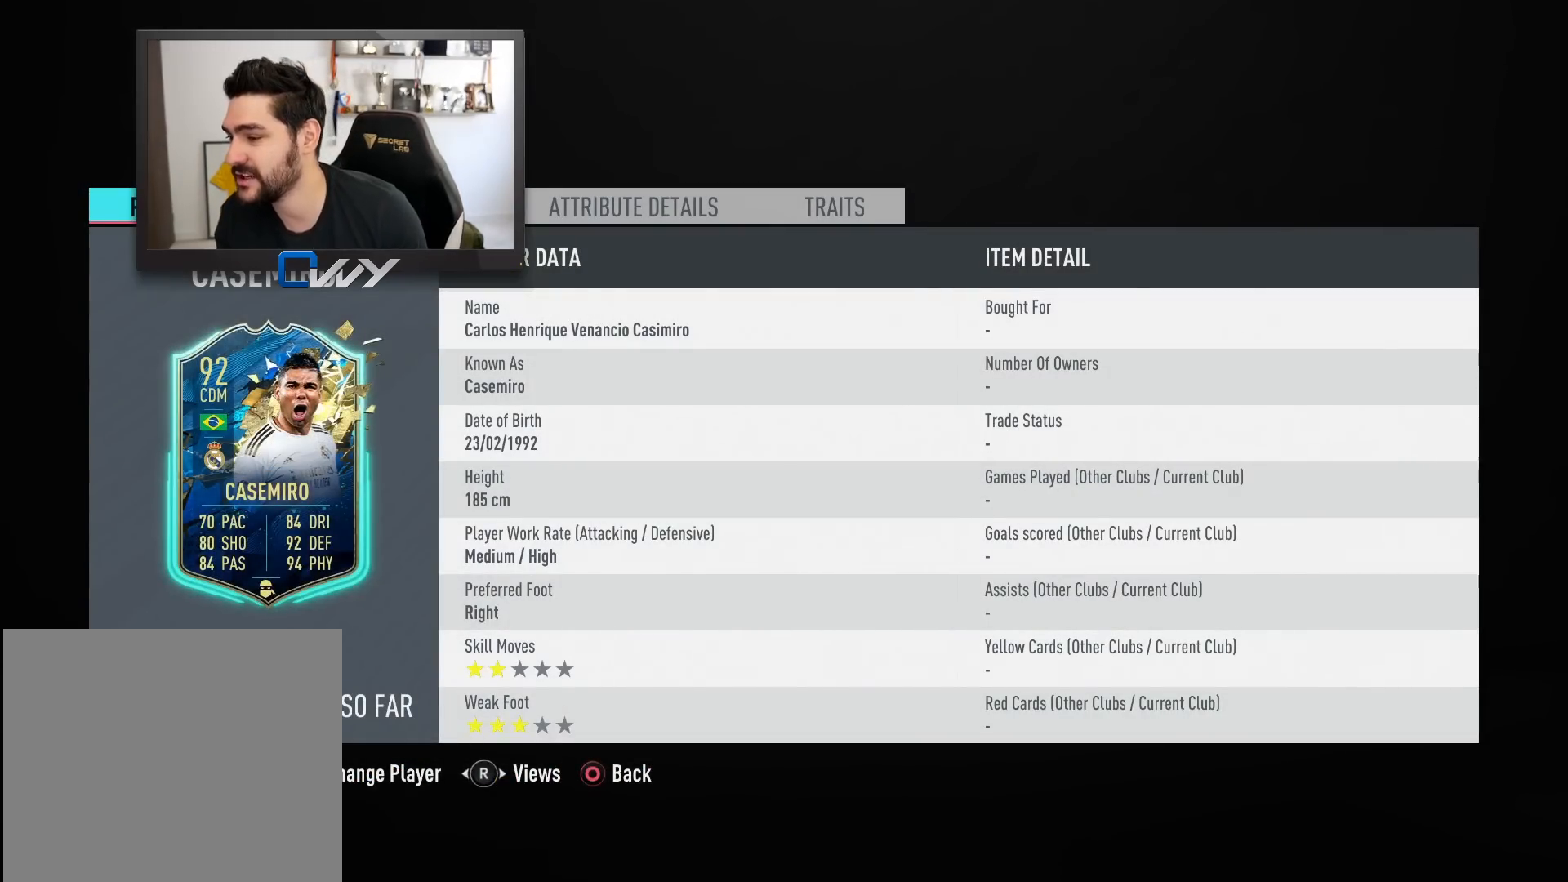
{"buttons": [], "left_stick": "center", "right_stick": "center", "events": []}
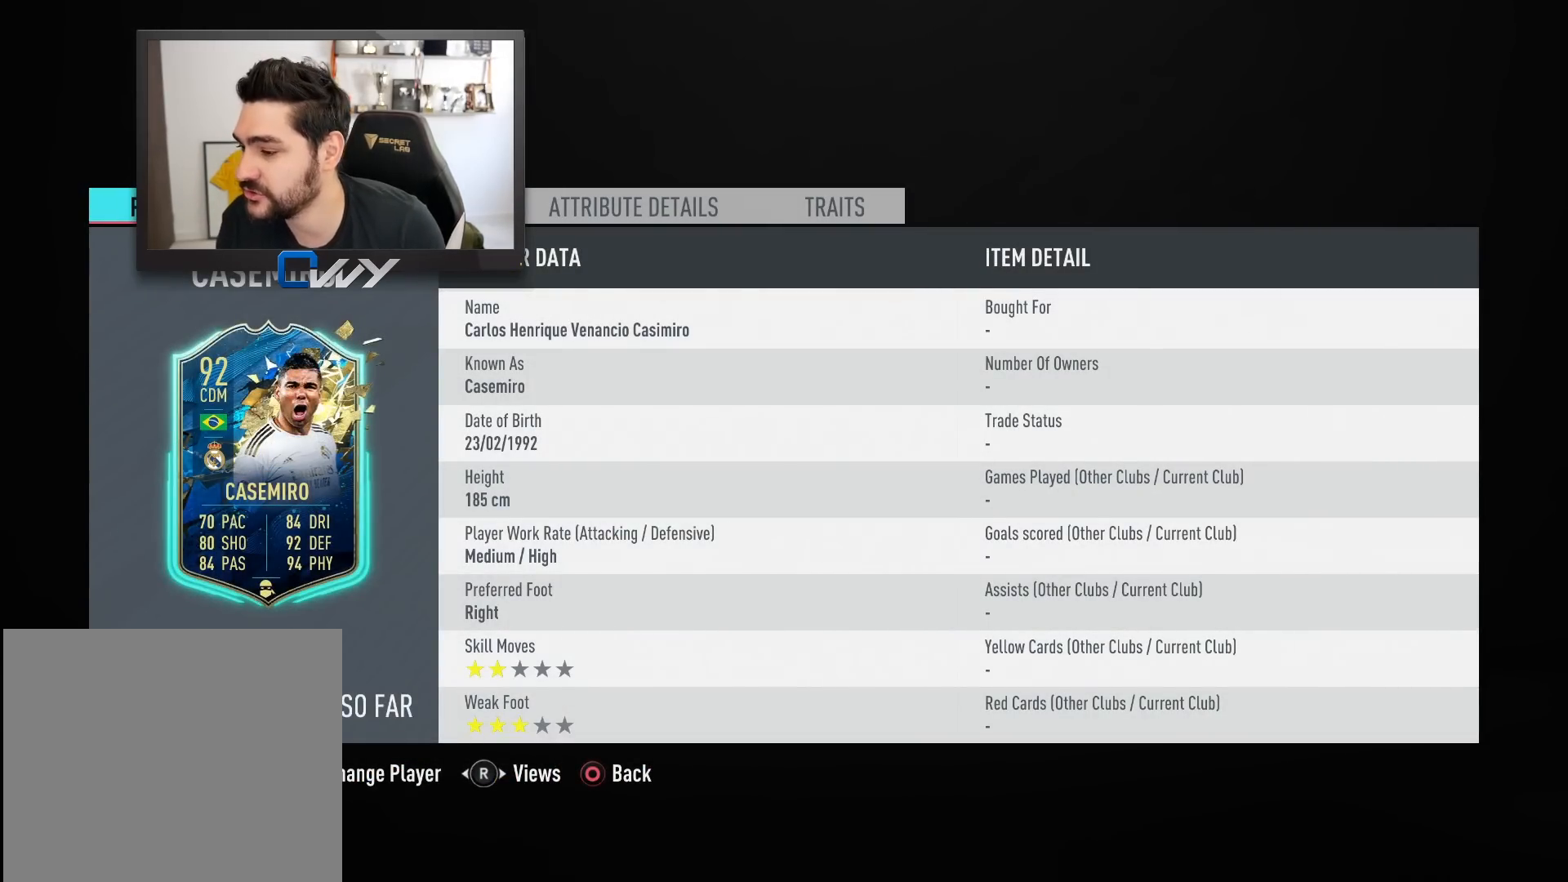
{"buttons": [], "left_stick": "center", "right_stick": "center", "events": []}
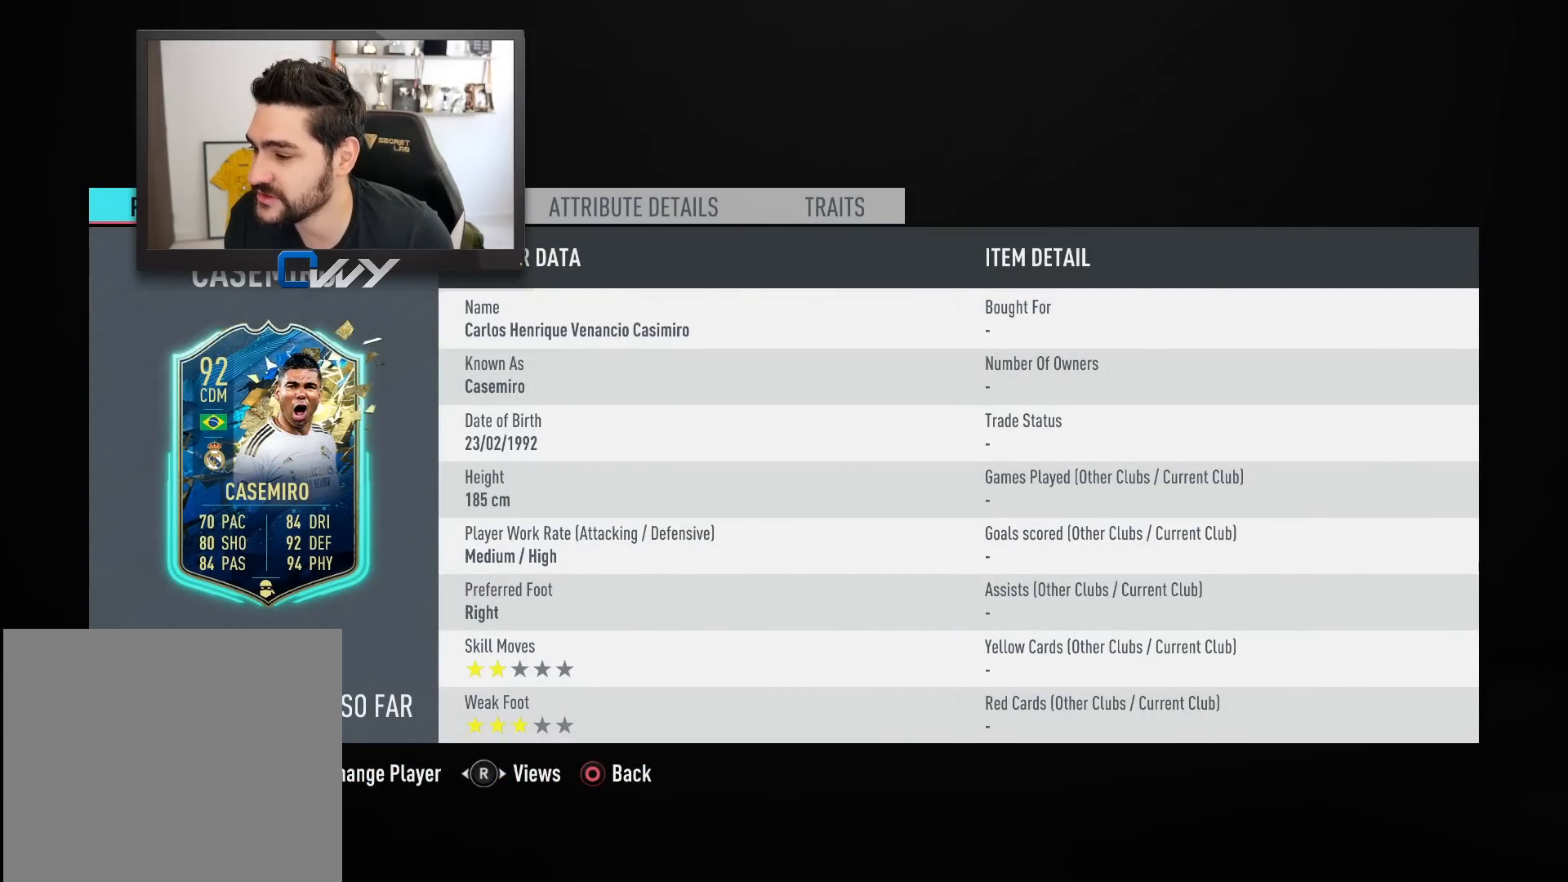
{"buttons": [], "left_stick": "center", "right_stick": "center", "events": []}
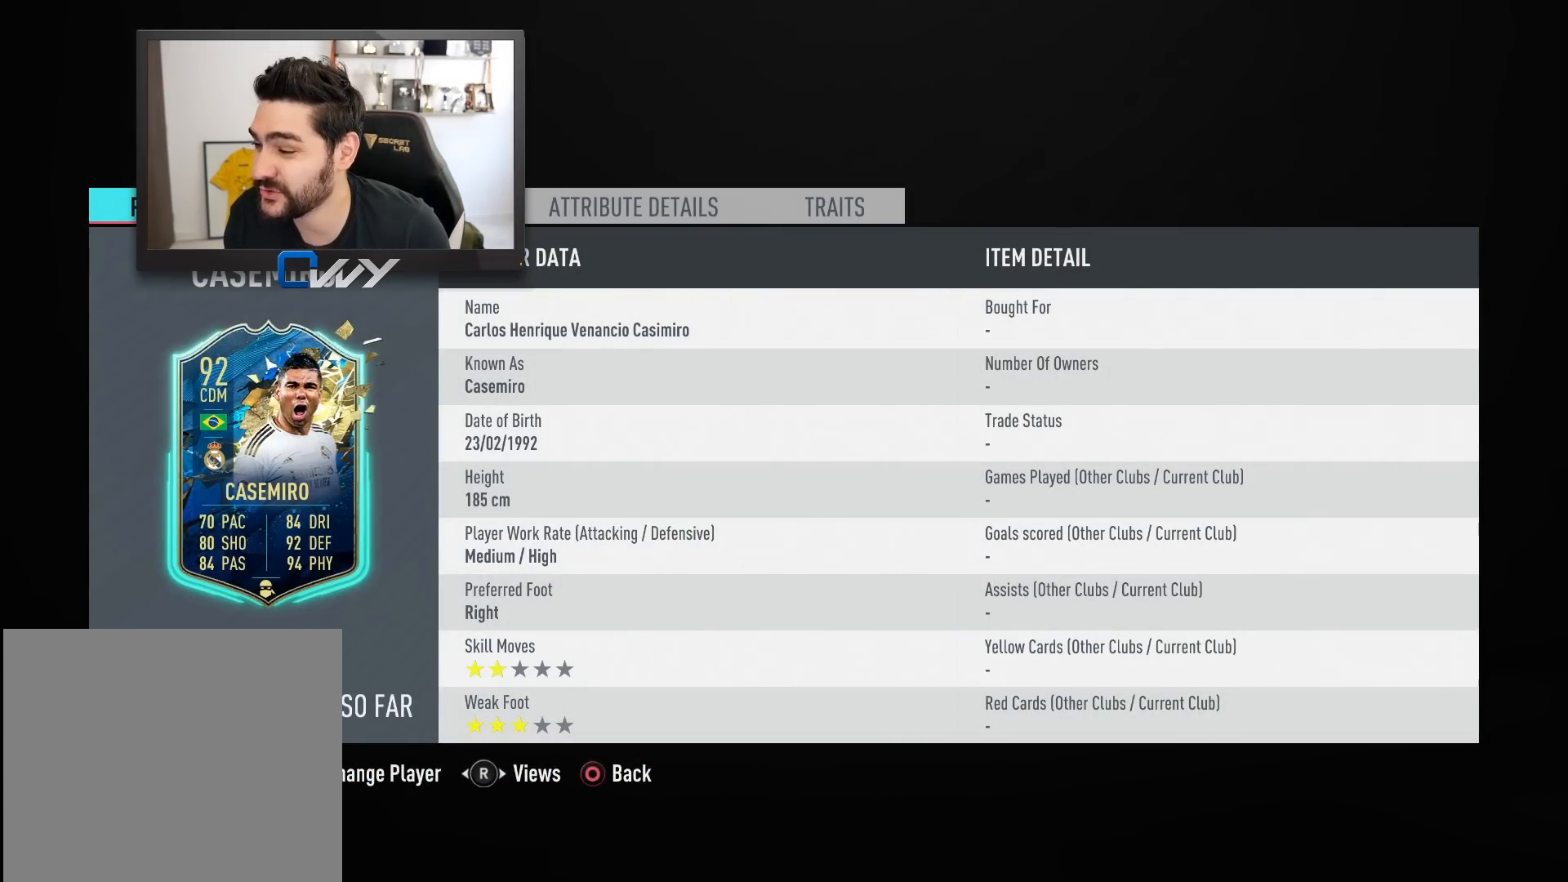
{"buttons": ["CIRCLE"], "left_stick": "center", "right_stick": "center", "events": [[433, "CIRCLE", "down"]]}
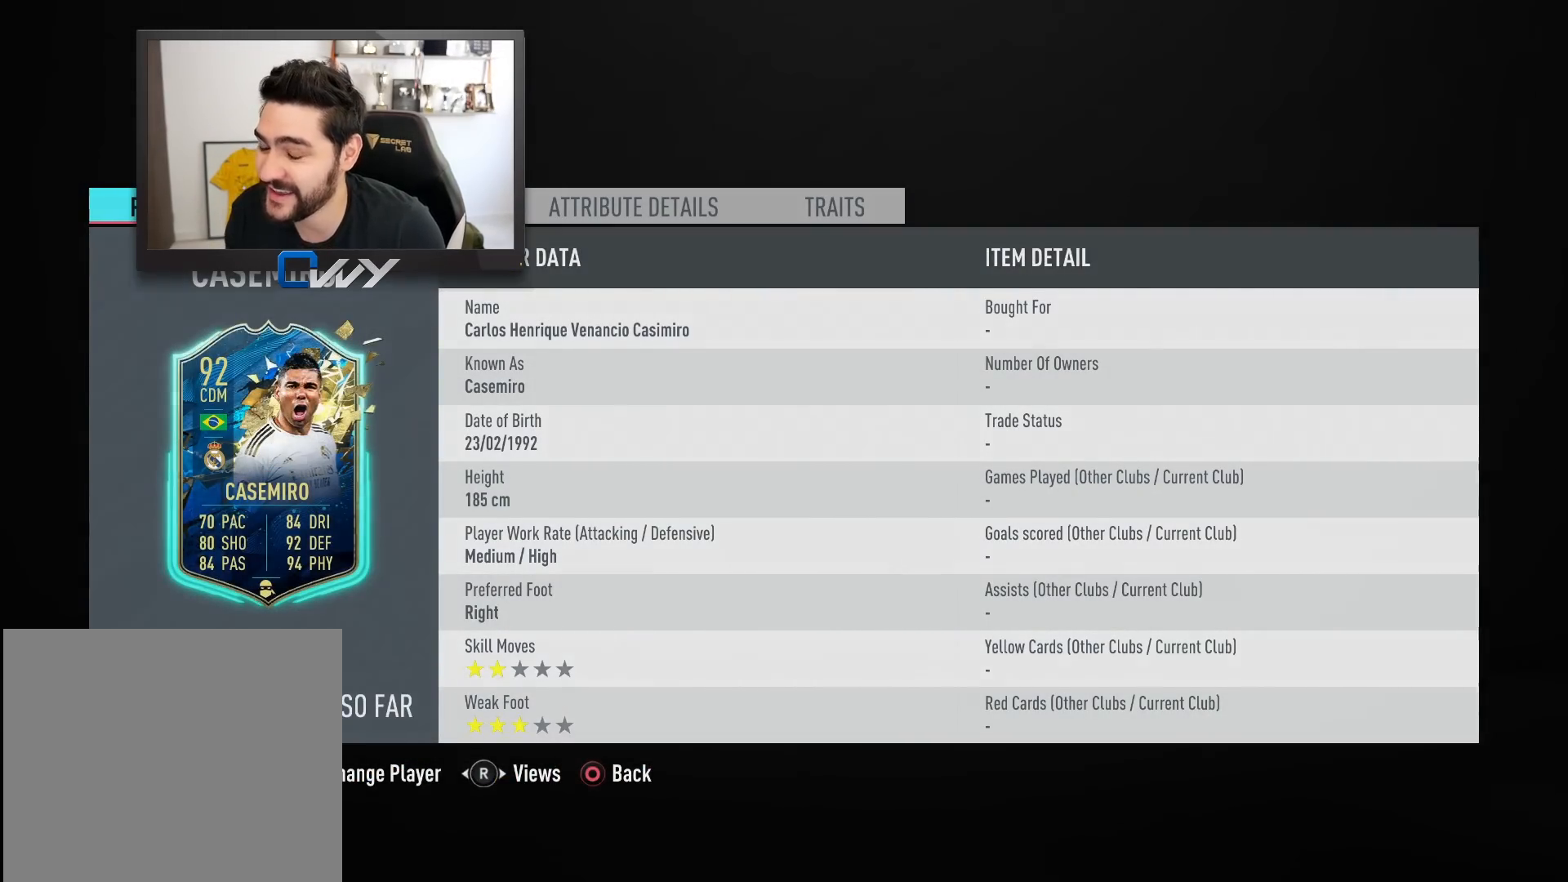
{"buttons": [], "left_stick": "center", "right_stick": "center", "events": [[50, "CIRCLE", "up"]]}
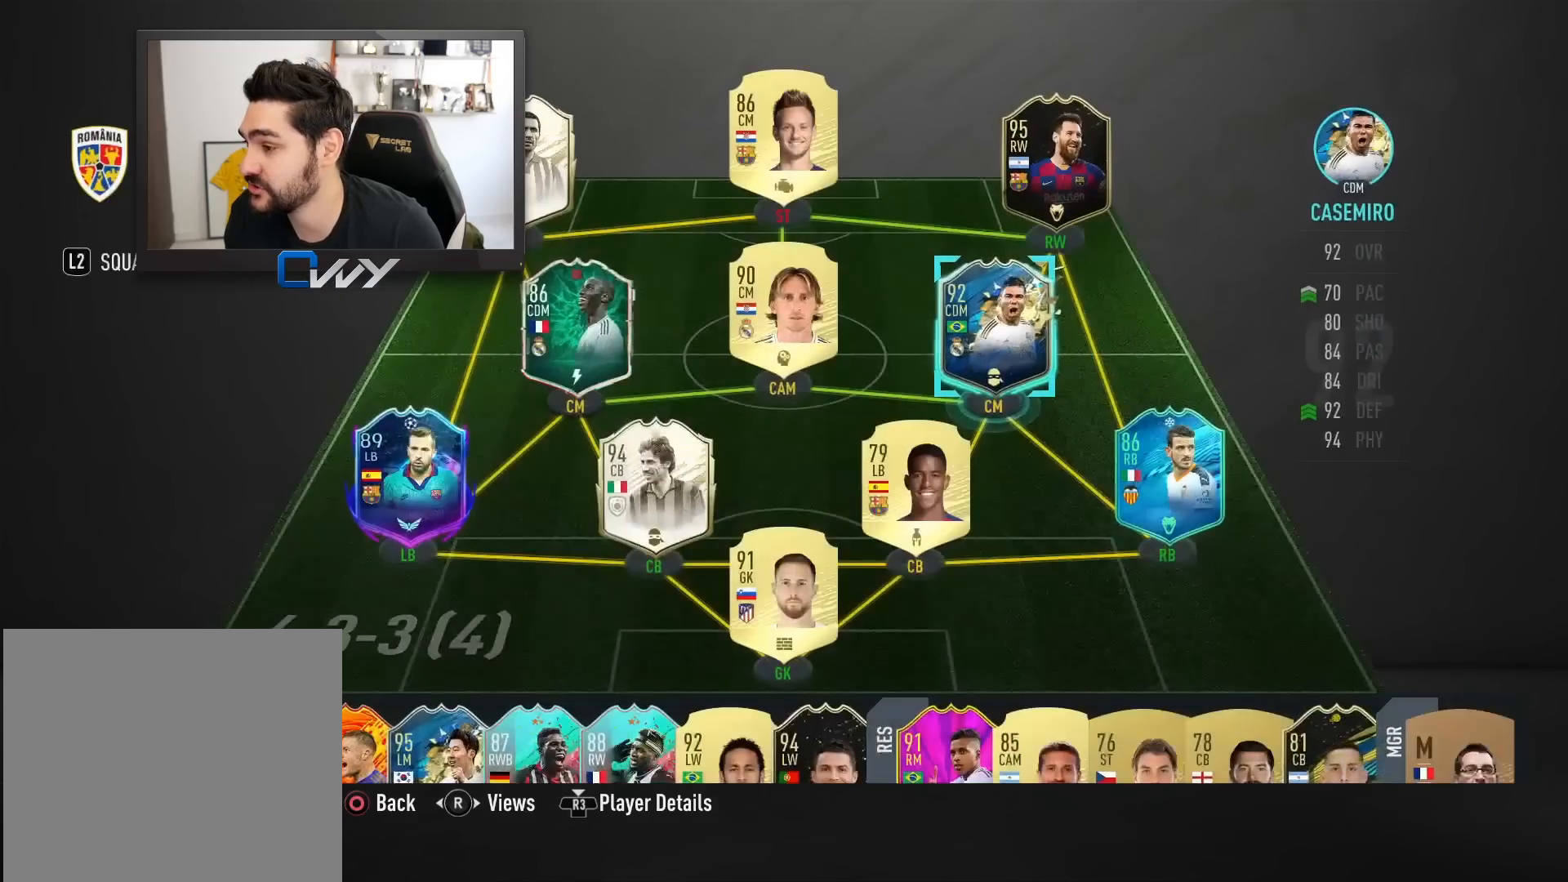
{"buttons": [], "left_stick": "left", "right_stick": "center", "events": [[450, "left_stick", "left"]]}
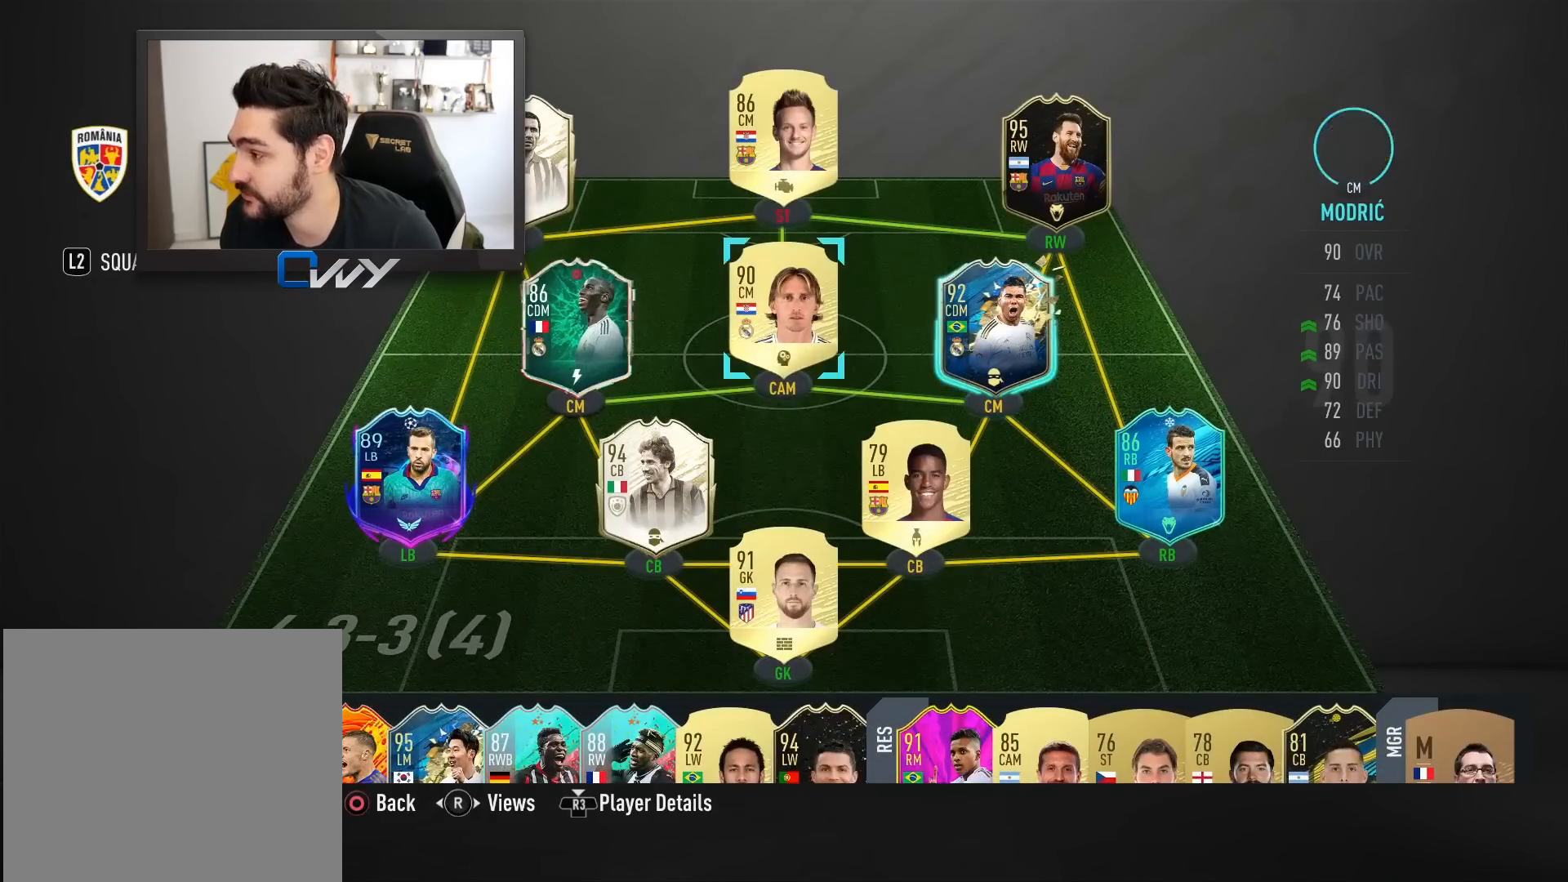
{"buttons": [], "left_stick": "center", "right_stick": "center", "events": [[67, "left_stick", "center"], [333, "left_stick", "right"], [433, "left_stick", "center"]]}
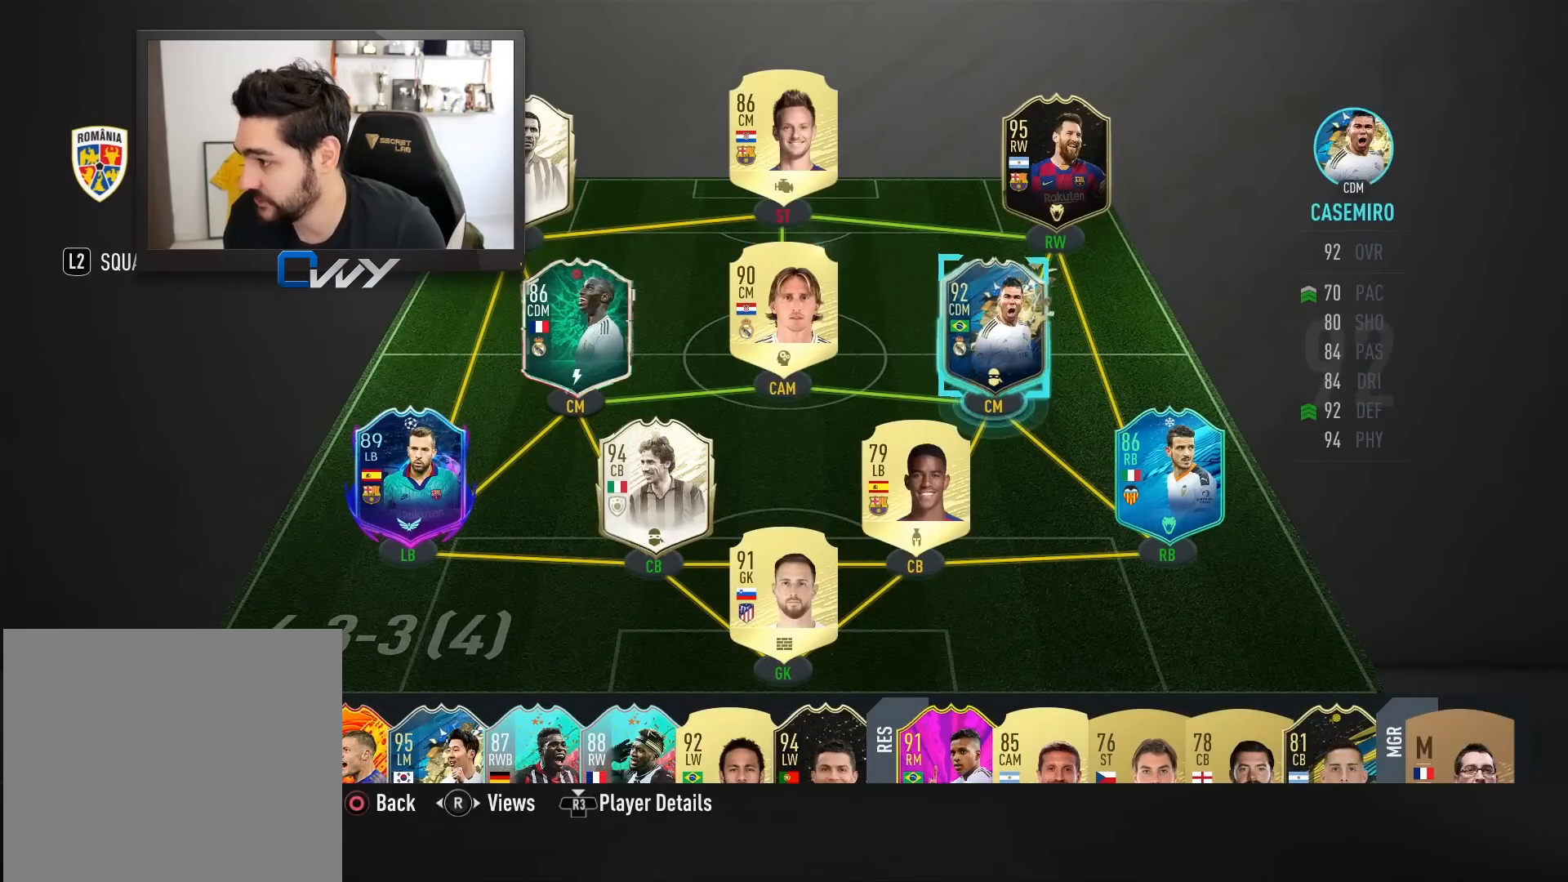
{"buttons": [], "left_stick": "center", "right_stick": "center", "events": [[150, "left_stick", "down-left"], [250, "left_stick", "center"]]}